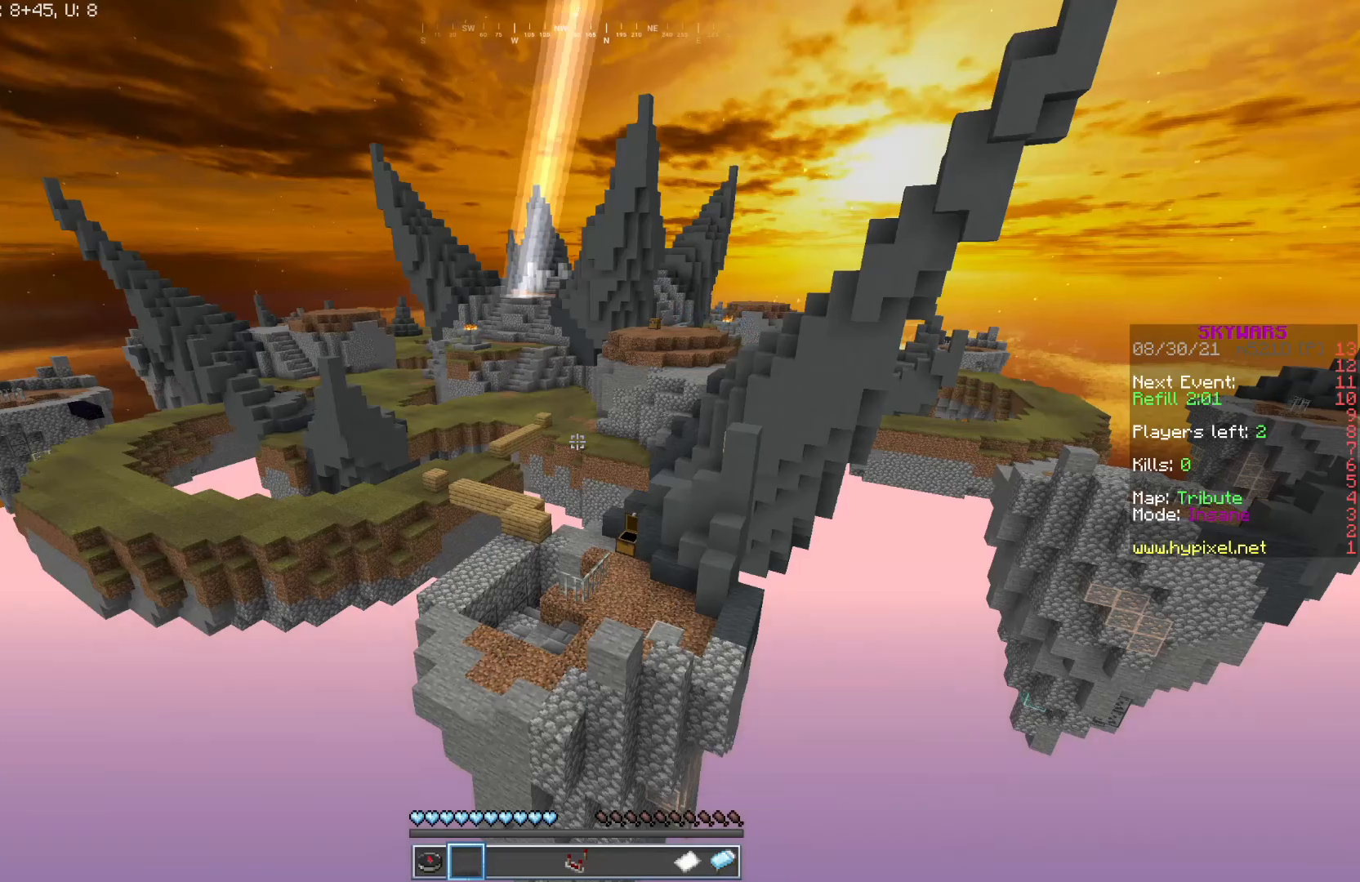
Gameplay with keyboard and mouse; each line is a JSON object with the keys and mouse buttons held at the frame after it. "events" lists presses ("down") and releases ("up") of "a", "d", "s", "w", "mouse_left" and "mouse_right" between this image and that frame as [ms after this image, input, new state], when the widget could be followed in between. "mouse_left", "mouse_right" = the "left", "right" buttons of the "mouse" list. No other keys are recorded. Fast repeated clicks can show as one long hold. Mouse movement is not recorded.
{"keys": ["d", "w"], "mouse": [], "events": [[283, "w", "down"], [317, "d", "down"]]}
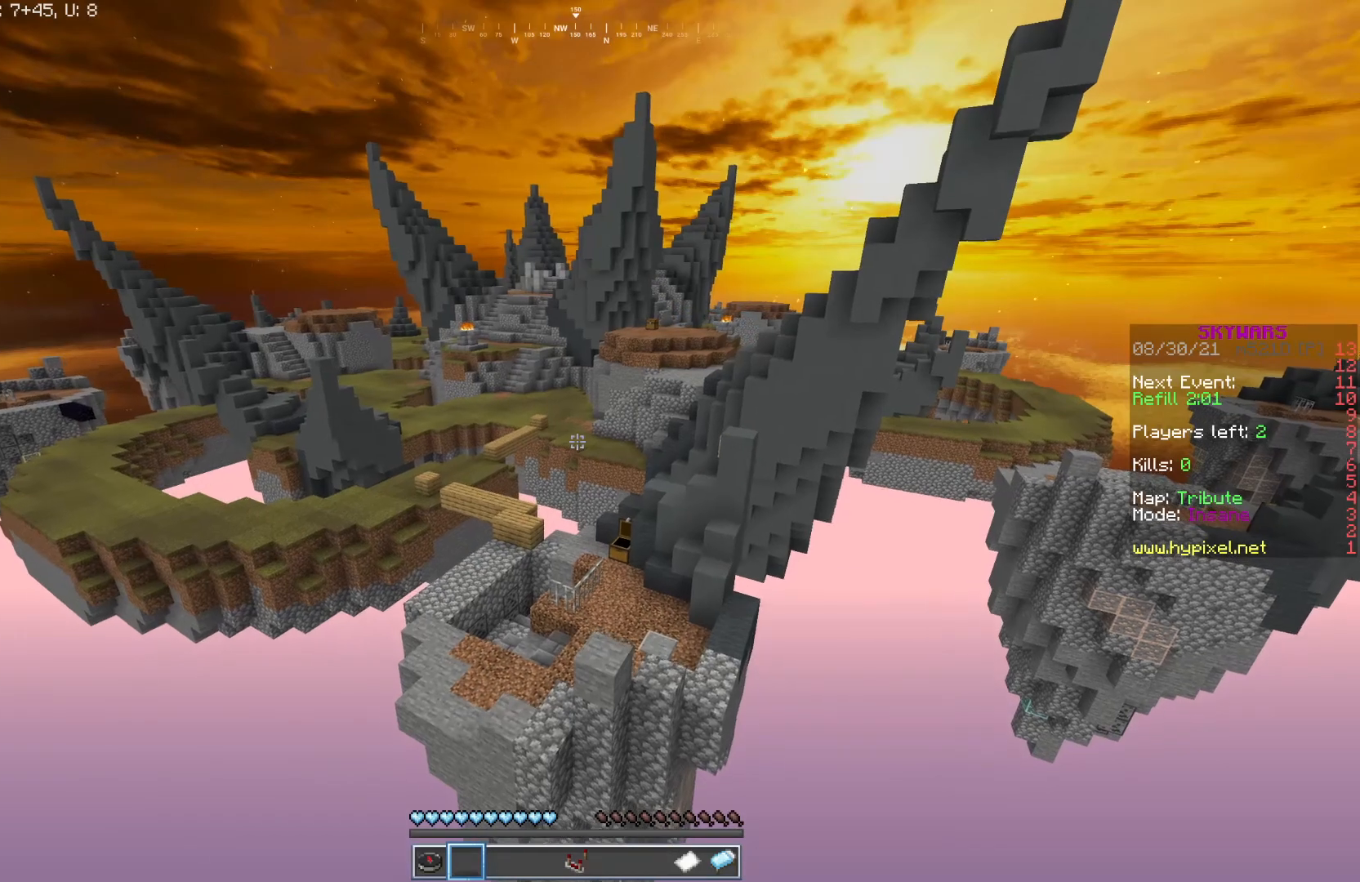
{"keys": ["w"], "mouse": [], "events": [[83, "d", "up"]]}
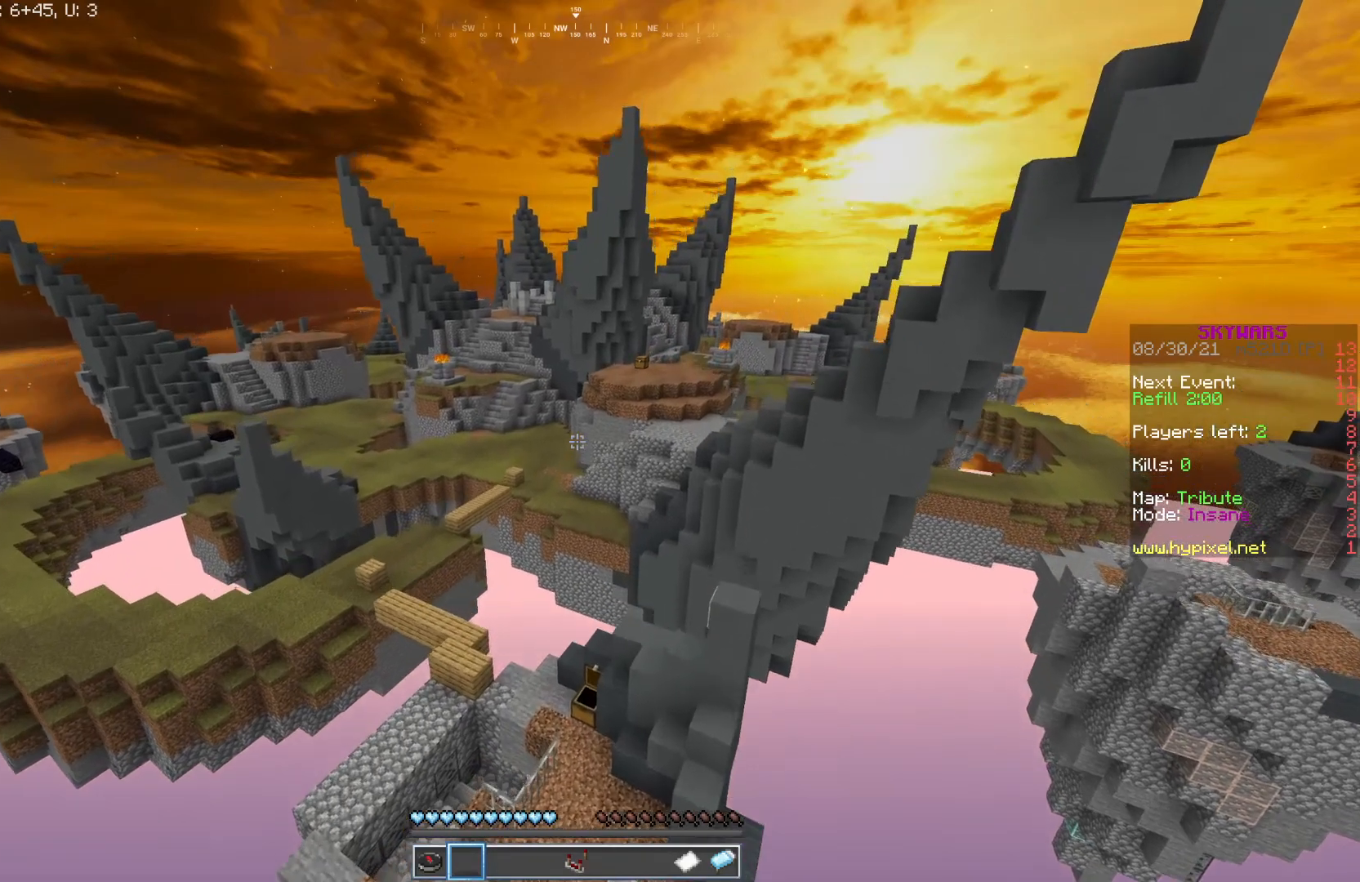
{"keys": ["w"], "mouse": [], "events": []}
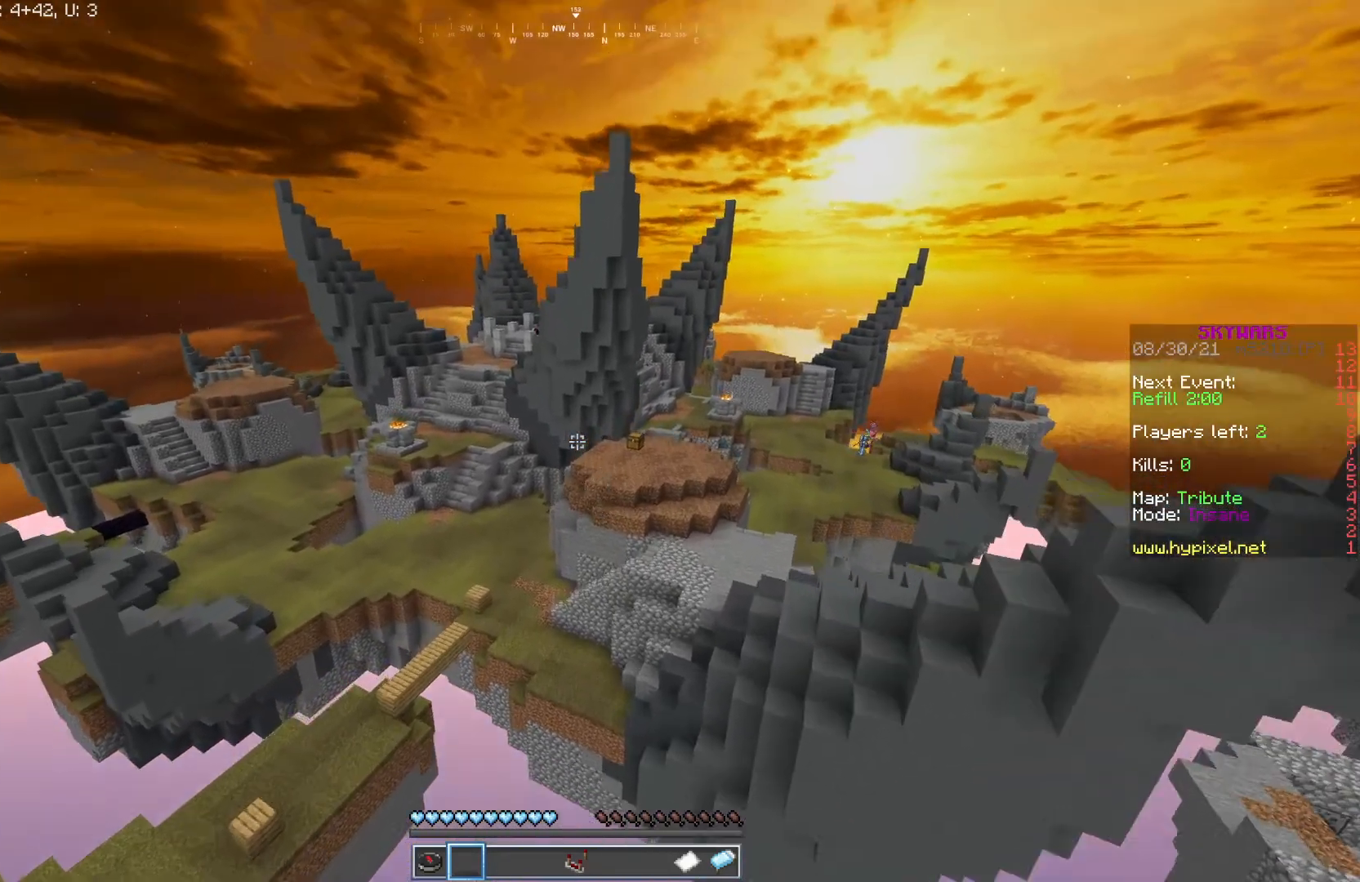
{"keys": ["d", "w"], "mouse": [], "events": [[133, "d", "down"]]}
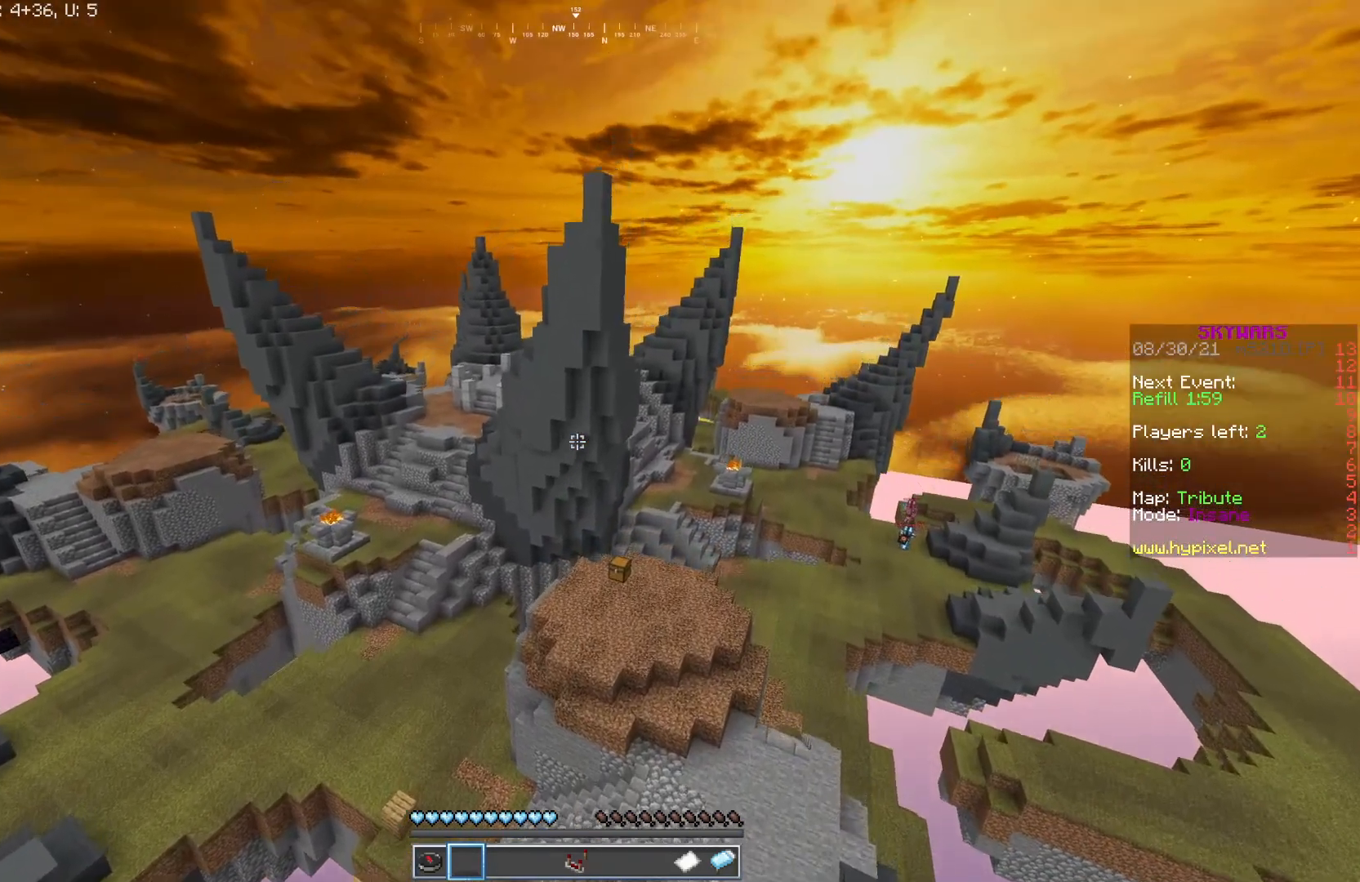
{"keys": ["d", "w"], "mouse": [], "events": [[233, "a", "down"], [367, "a", "up"]]}
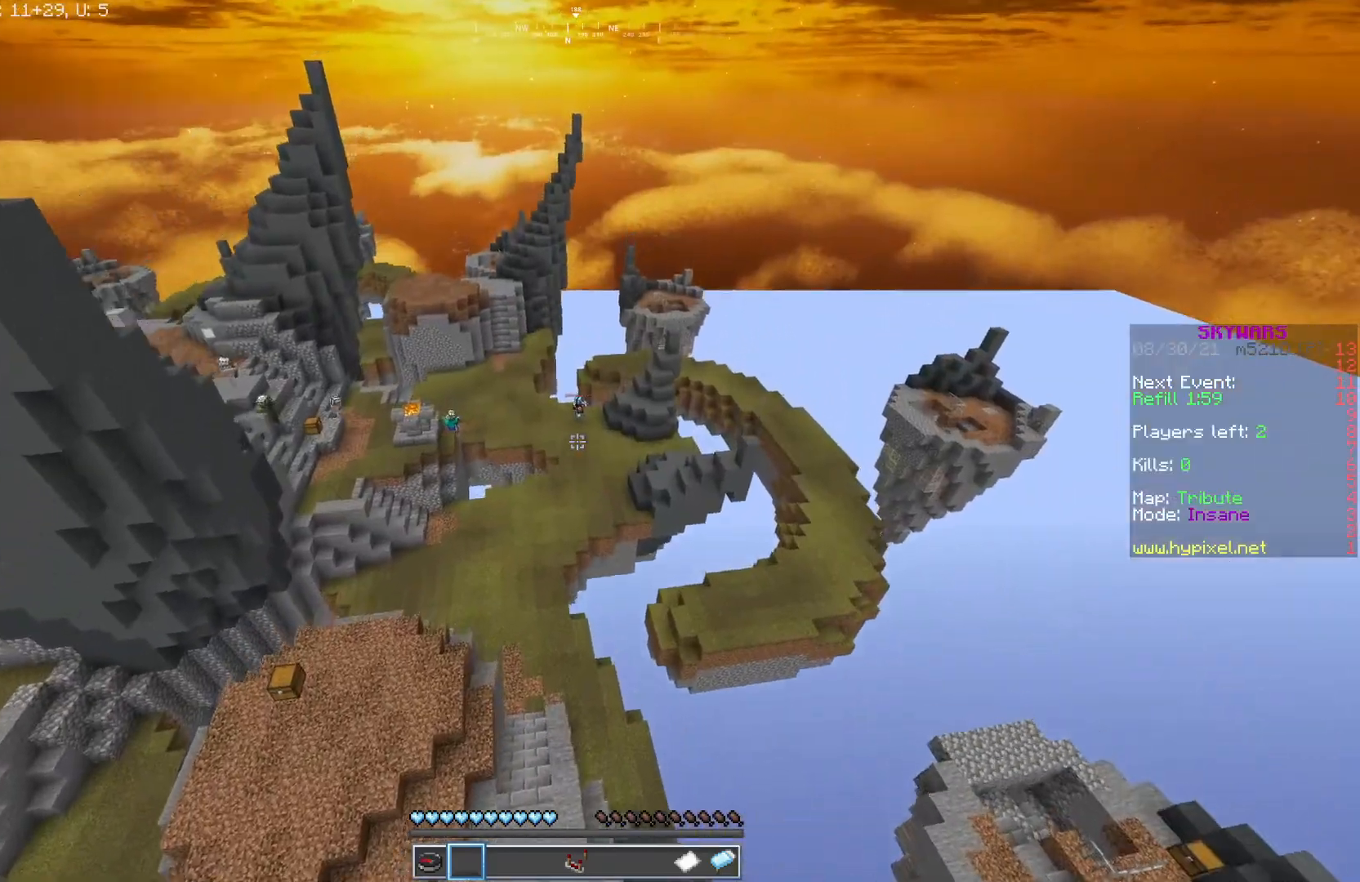
{"keys": ["w"], "mouse": [], "events": [[100, "w", "up"], [200, "d", "up"], [367, "w", "down"]]}
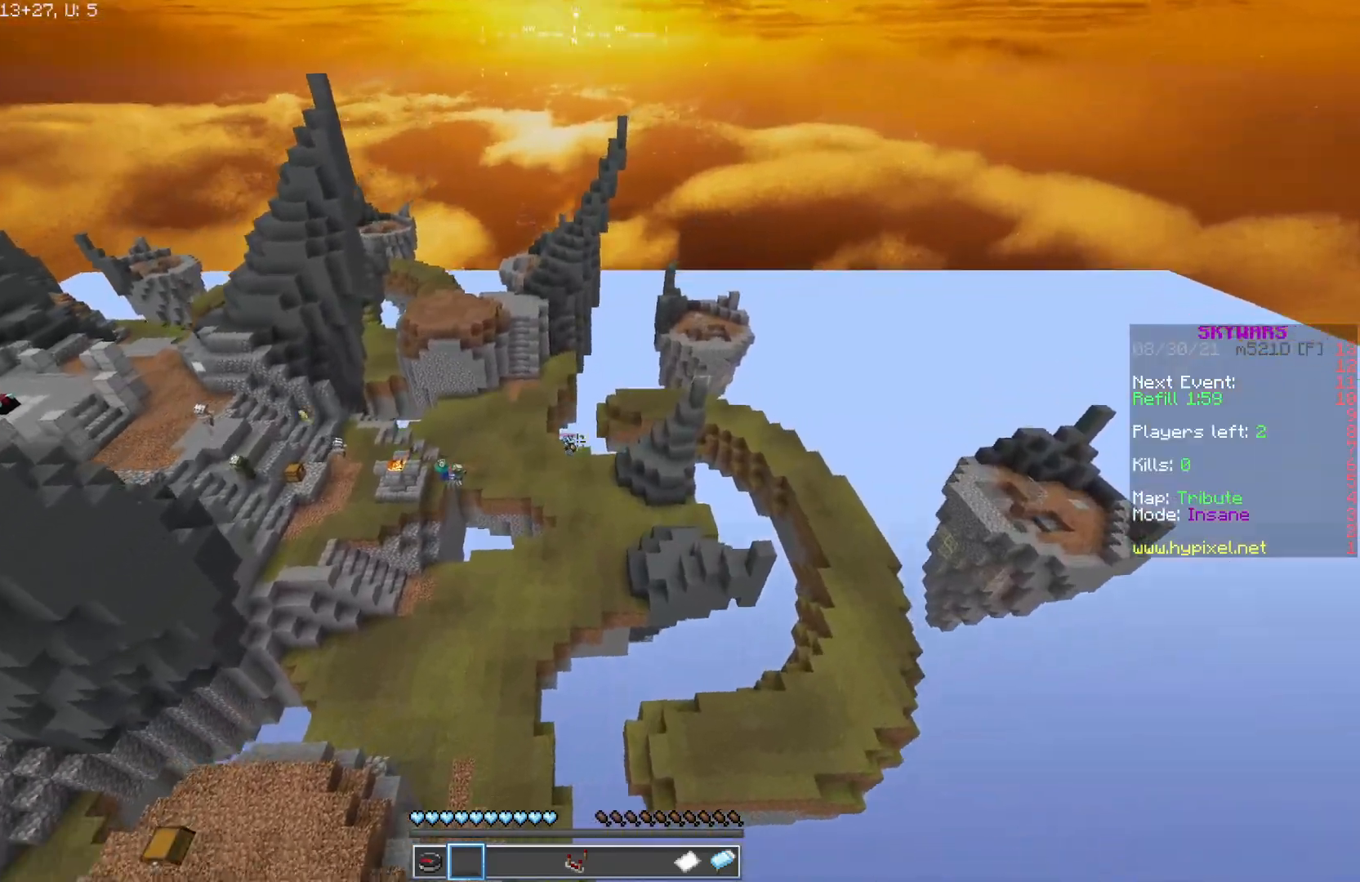
{"keys": ["w"], "mouse": [], "events": []}
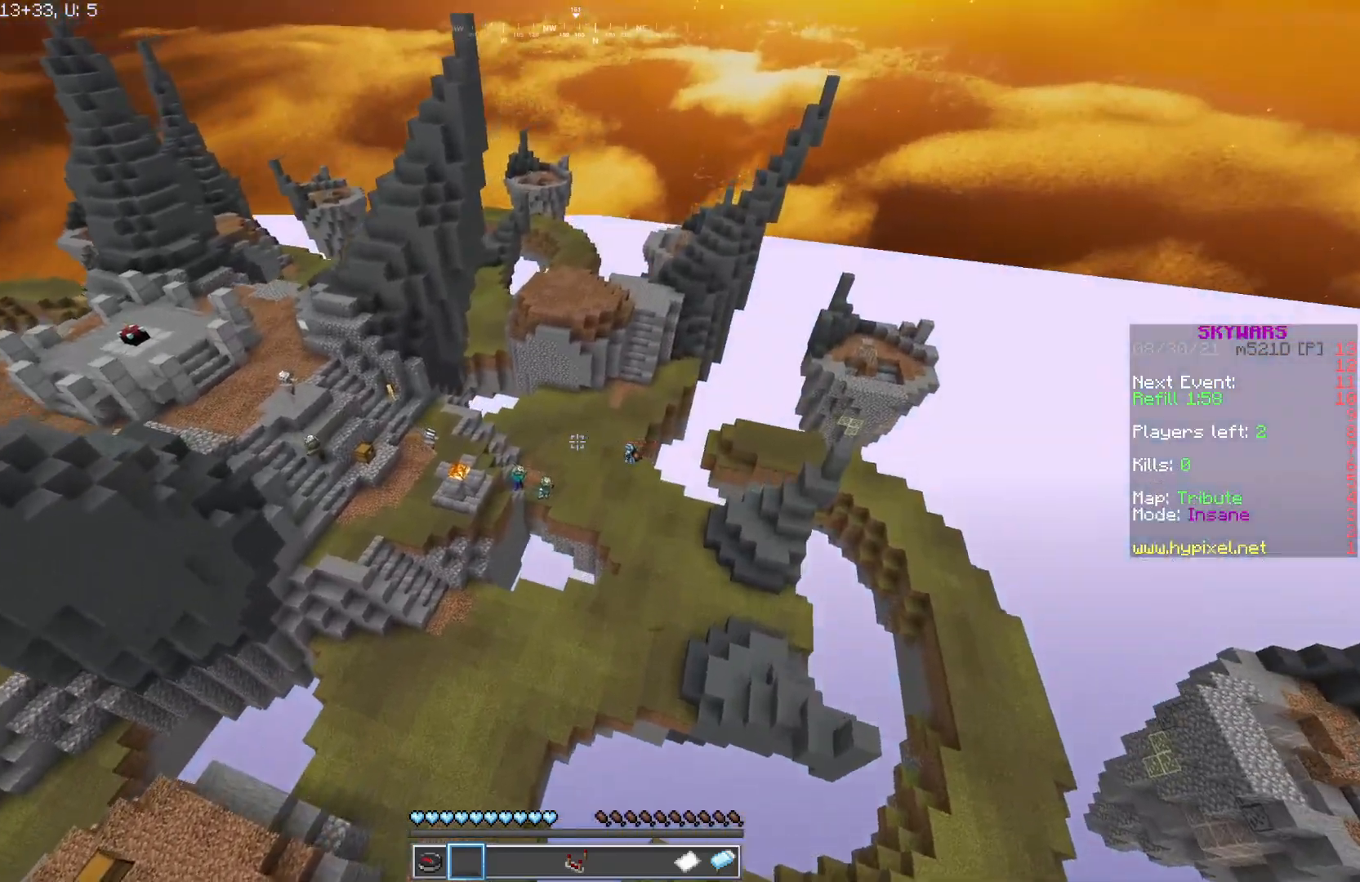
{"keys": ["w"], "mouse": [], "events": []}
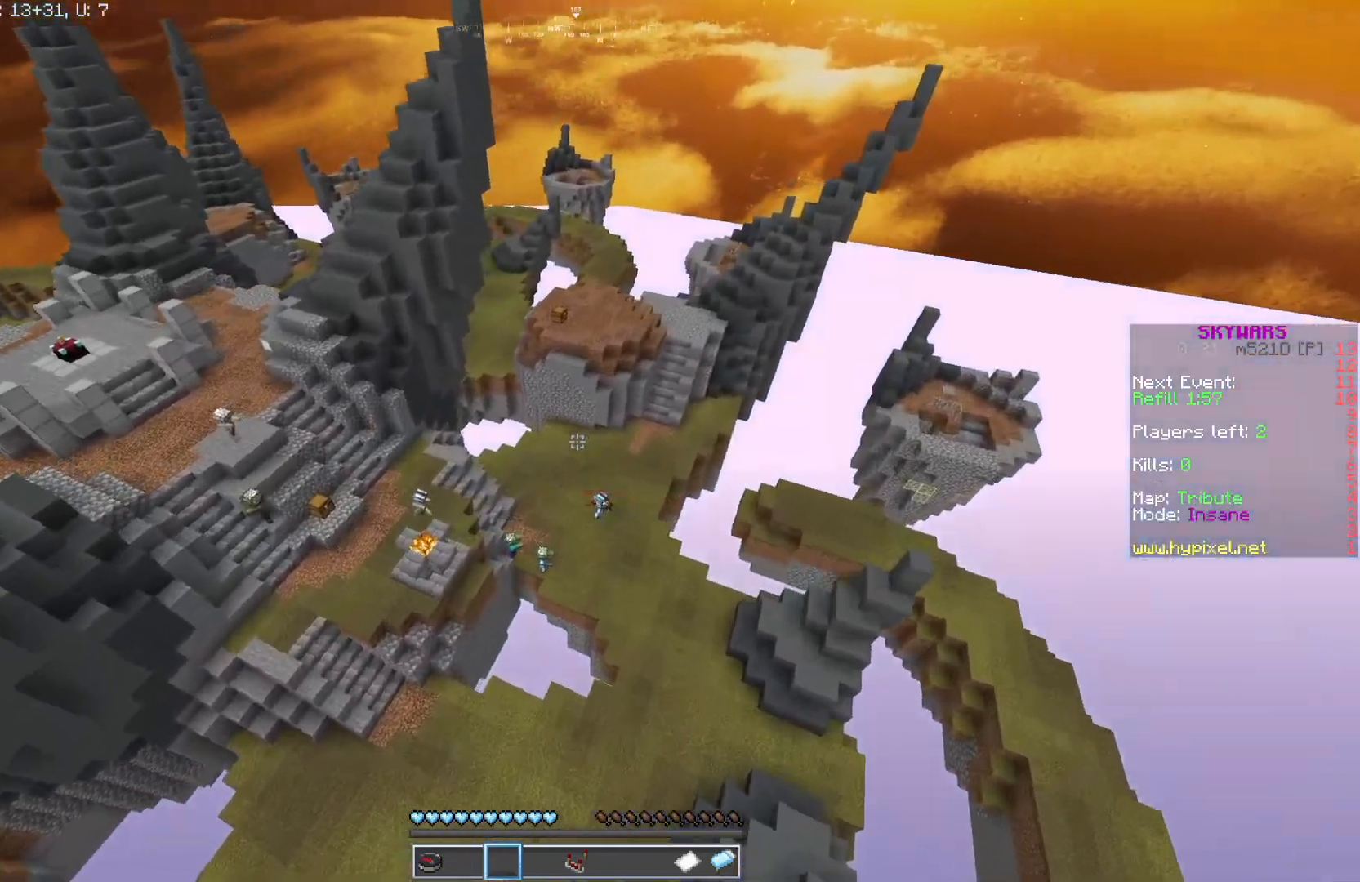
{"keys": ["d", "w"], "mouse": [], "events": [[283, "d", "down"]]}
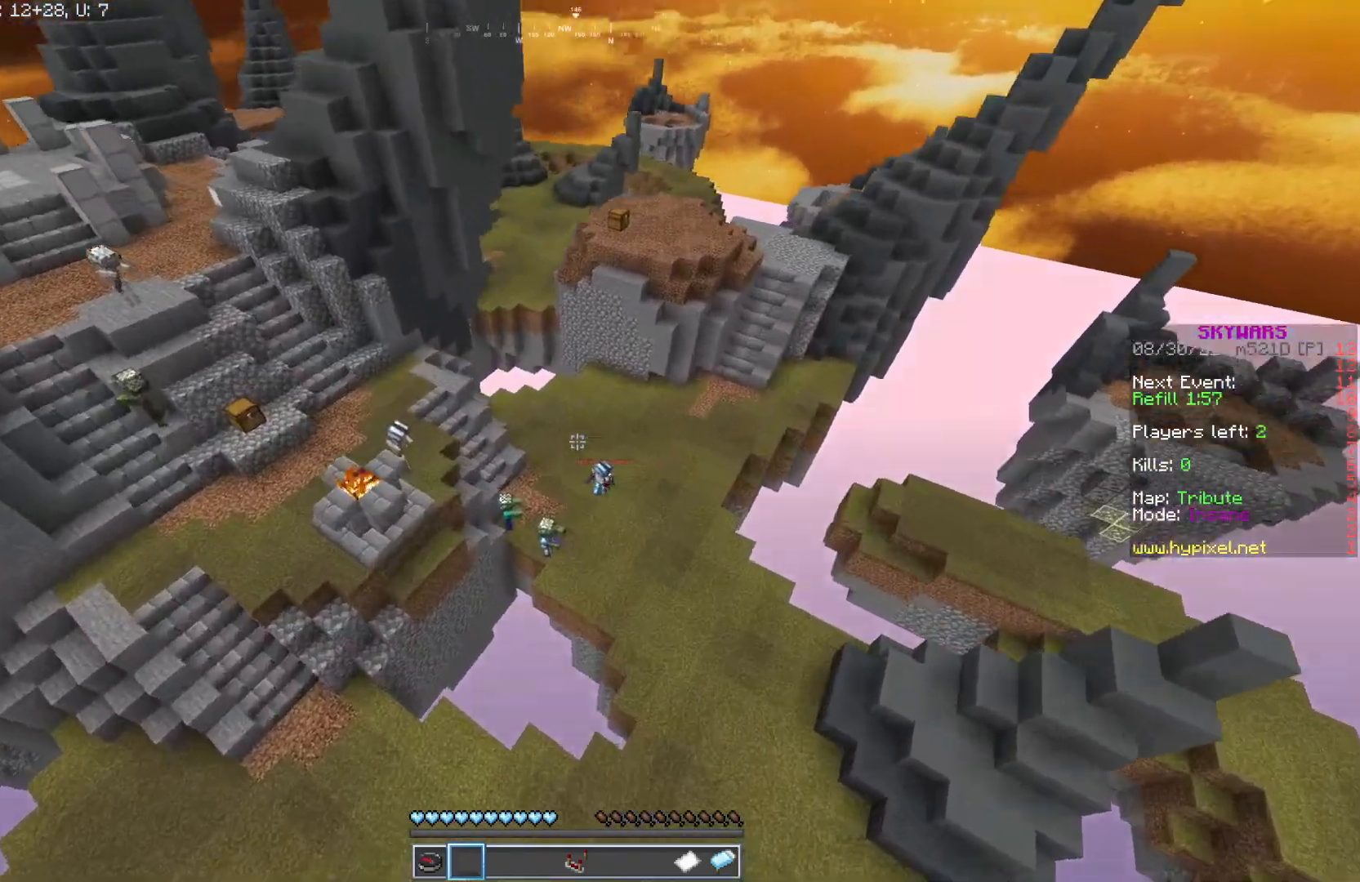
{"keys": ["d", "w"], "mouse": [], "events": [[133, "mouse_left", "down"], [267, "mouse_left", "up"], [283, "mouse_right", "down"], [367, "mouse_left", "down"], [400, "mouse_right", "up"], [450, "mouse_left", "up"]]}
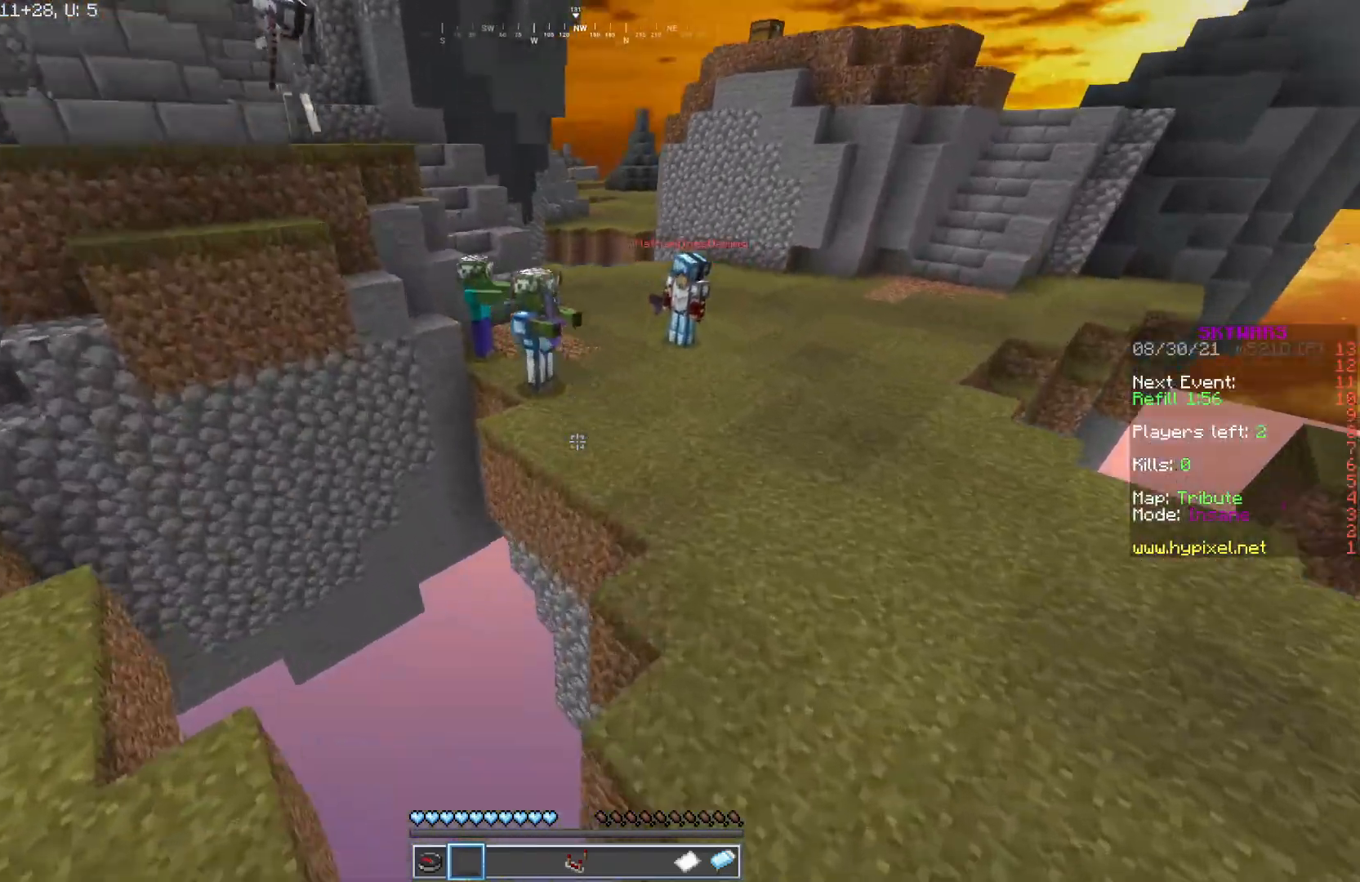
{"keys": ["w"], "mouse": ["left", "right"], "events": [[183, "mouse_left", "down"], [283, "d", "up"], [300, "mouse_left", "up"], [417, "mouse_left", "down"], [483, "mouse_right", "down"]]}
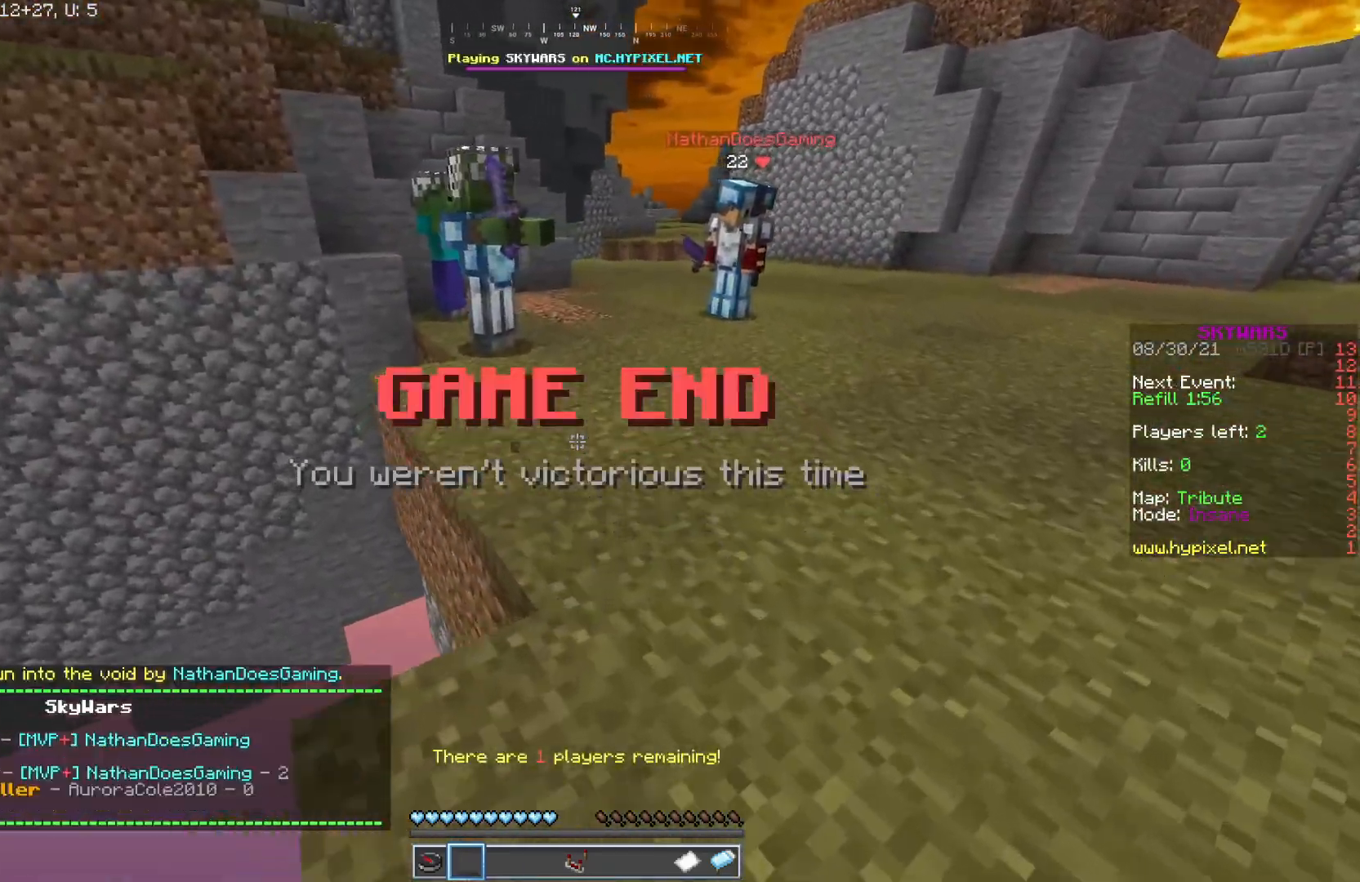
{"keys": ["s"], "mouse": [], "events": [[17, "mouse_left", "up"], [117, "mouse_right", "up"], [117, "w", "up"], [400, "s", "down"]]}
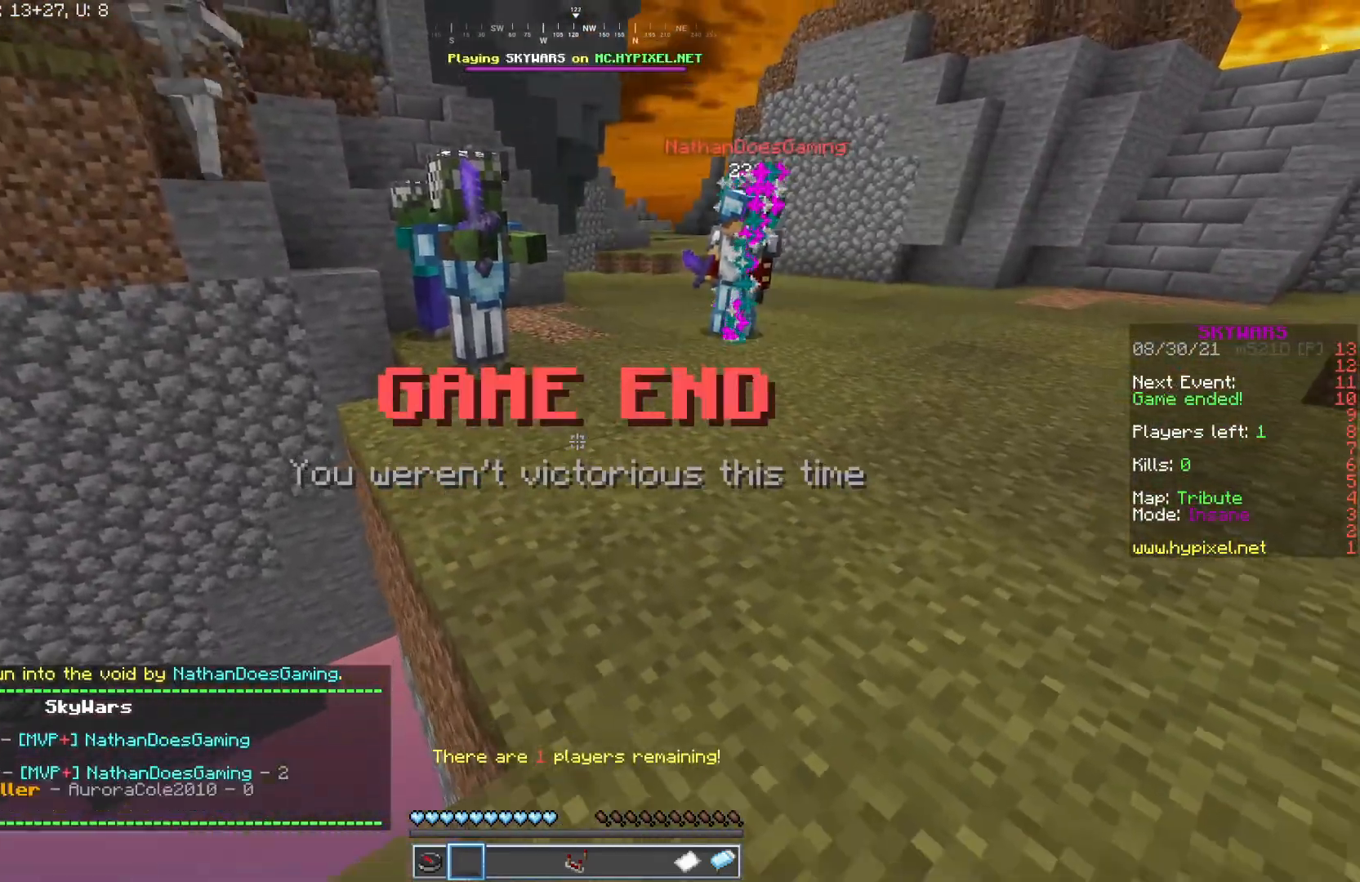
{"keys": ["d"], "mouse": ["left", "right"], "events": [[17, "mouse_left", "down"], [83, "mouse_right", "down"], [100, "d", "down"], [150, "mouse_left", "up"], [183, "mouse_right", "up"], [217, "s", "up"], [250, "mouse_left", "down"], [300, "mouse_right", "down"], [367, "mouse_left", "up"], [433, "mouse_left", "down"]]}
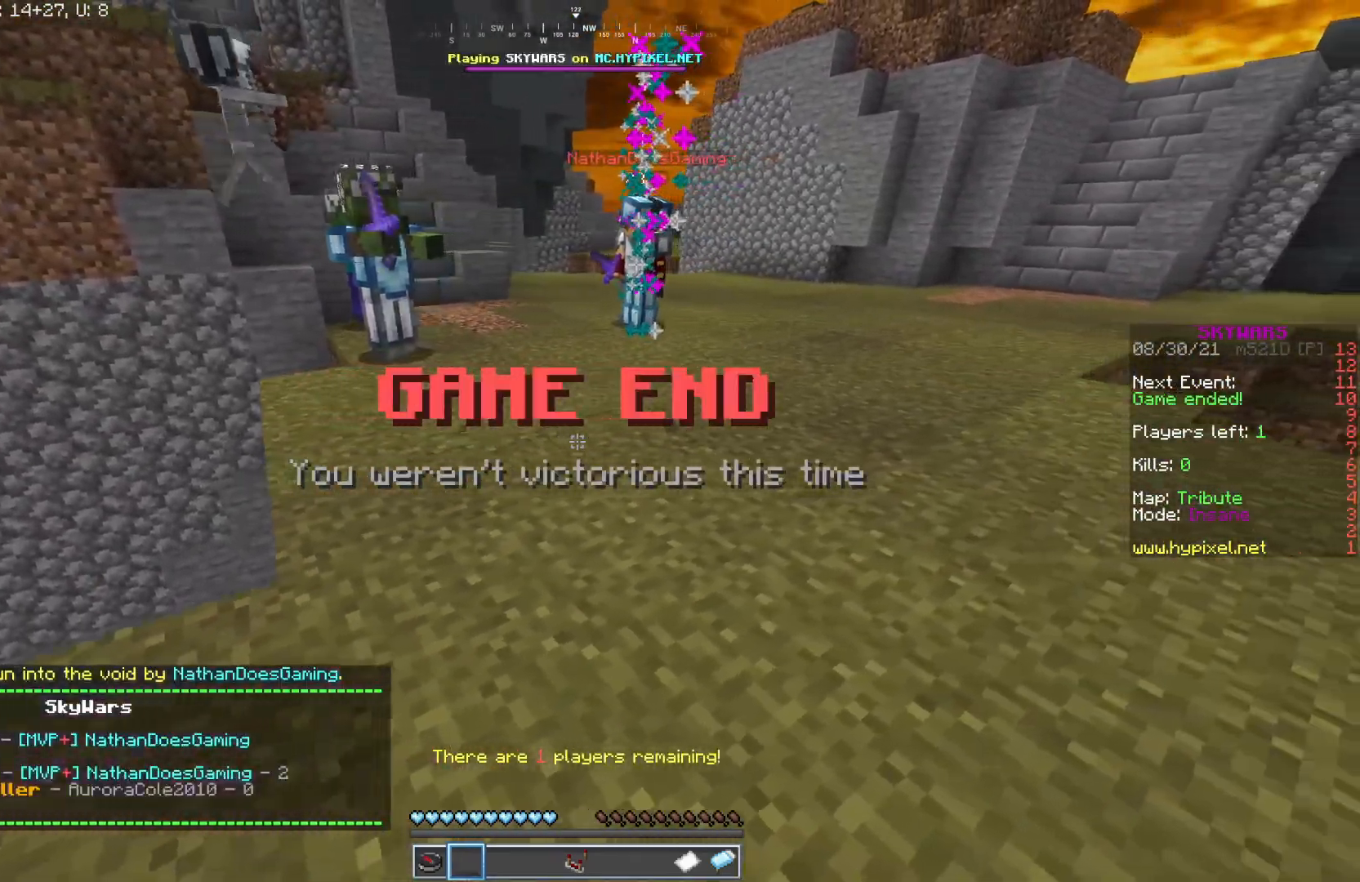
{"keys": ["d", "w"], "mouse": ["right"], "events": [[50, "mouse_left", "up"], [100, "mouse_right", "up"], [117, "mouse_left", "down"], [200, "mouse_right", "down"], [217, "mouse_left", "up"], [250, "d", "up"], [250, "mouse_right", "up"], [250, "w", "down"], [367, "mouse_left", "down"], [433, "mouse_right", "down"], [450, "d", "down"], [483, "mouse_left", "up"]]}
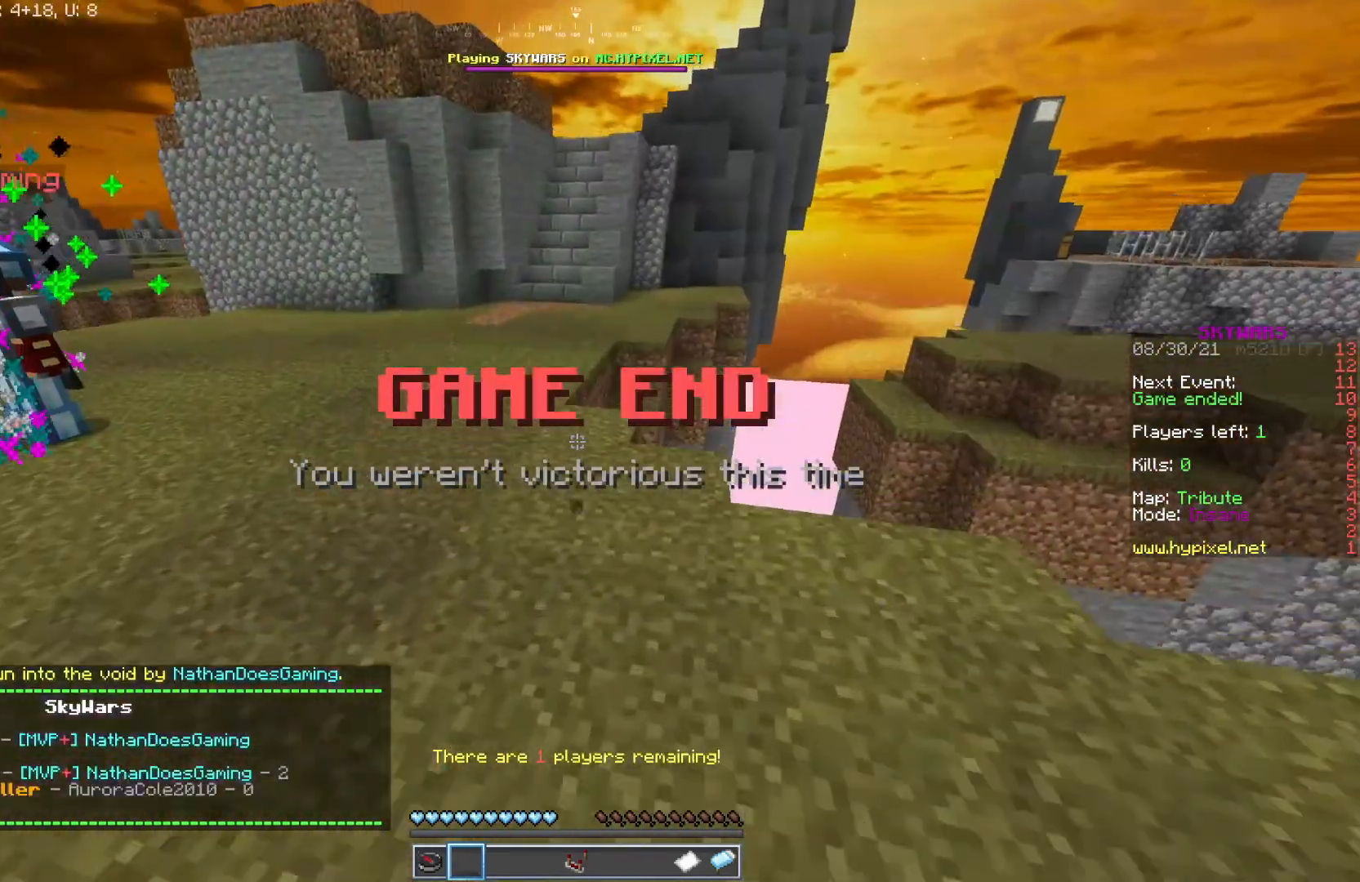
{"keys": ["a", "w"], "mouse": ["left", "right"], "events": [[50, "mouse_right", "up"], [333, "d", "up"], [417, "a", "down"], [417, "mouse_left", "down"], [450, "mouse_right", "down"]]}
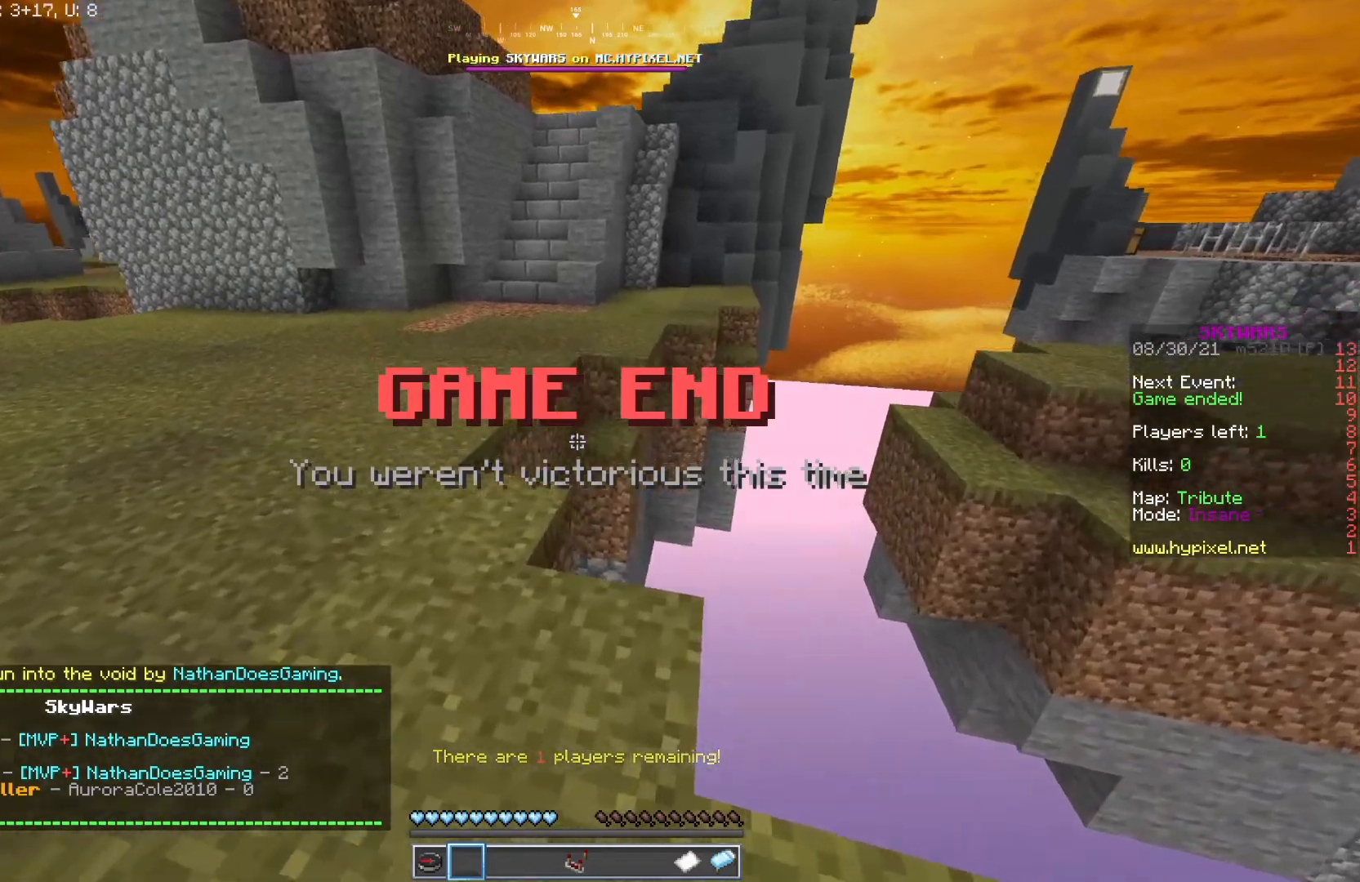
{"keys": ["w"], "mouse": ["left", "right"], "events": [[17, "mouse_left", "up"], [100, "mouse_right", "up"], [183, "a", "up"], [467, "mouse_left", "down"], [483, "mouse_right", "down"]]}
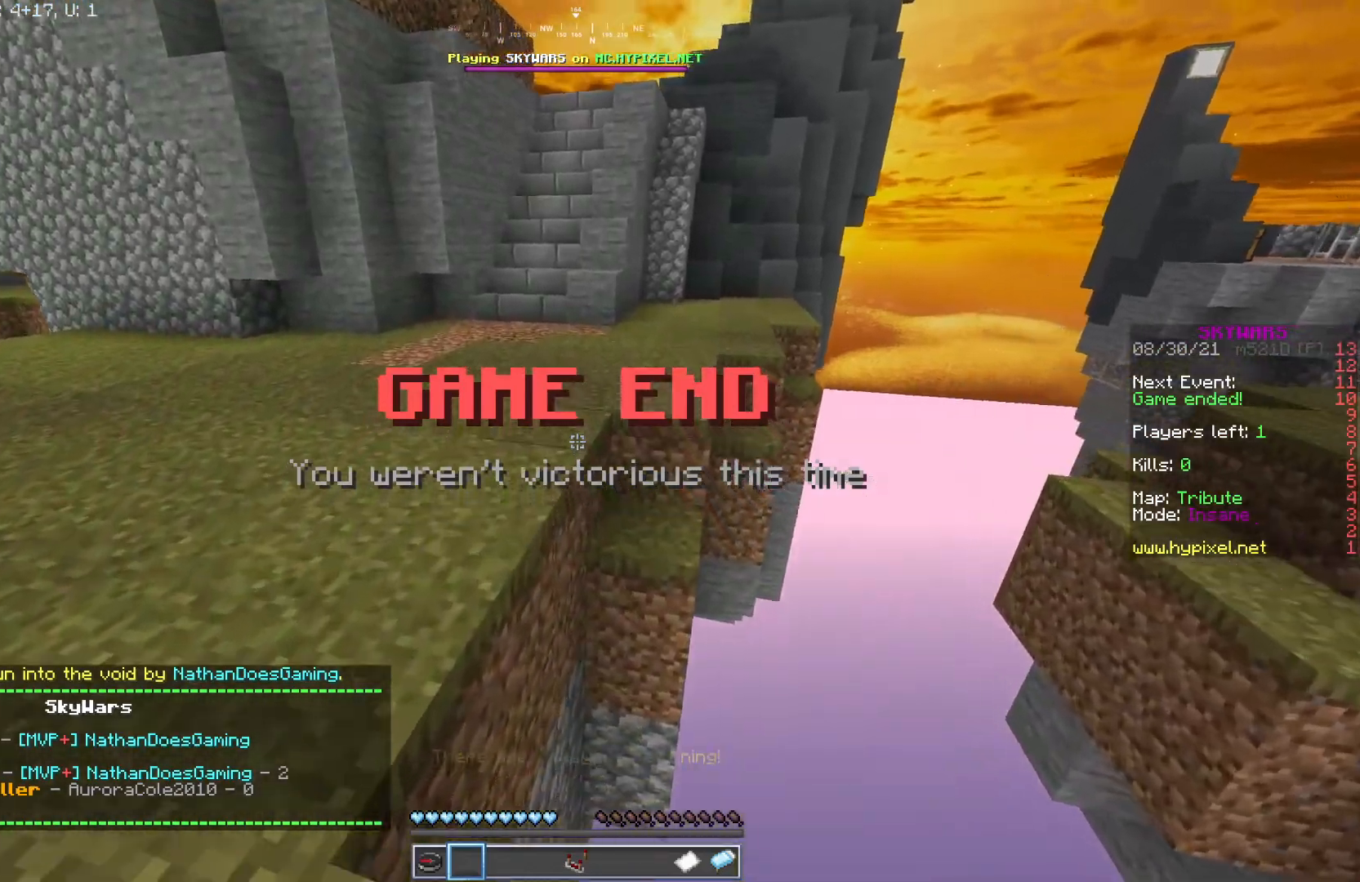
{"keys": ["w"], "mouse": ["left"], "events": [[83, "mouse_right", "up"], [117, "mouse_left", "up"], [500, "mouse_left", "down"]]}
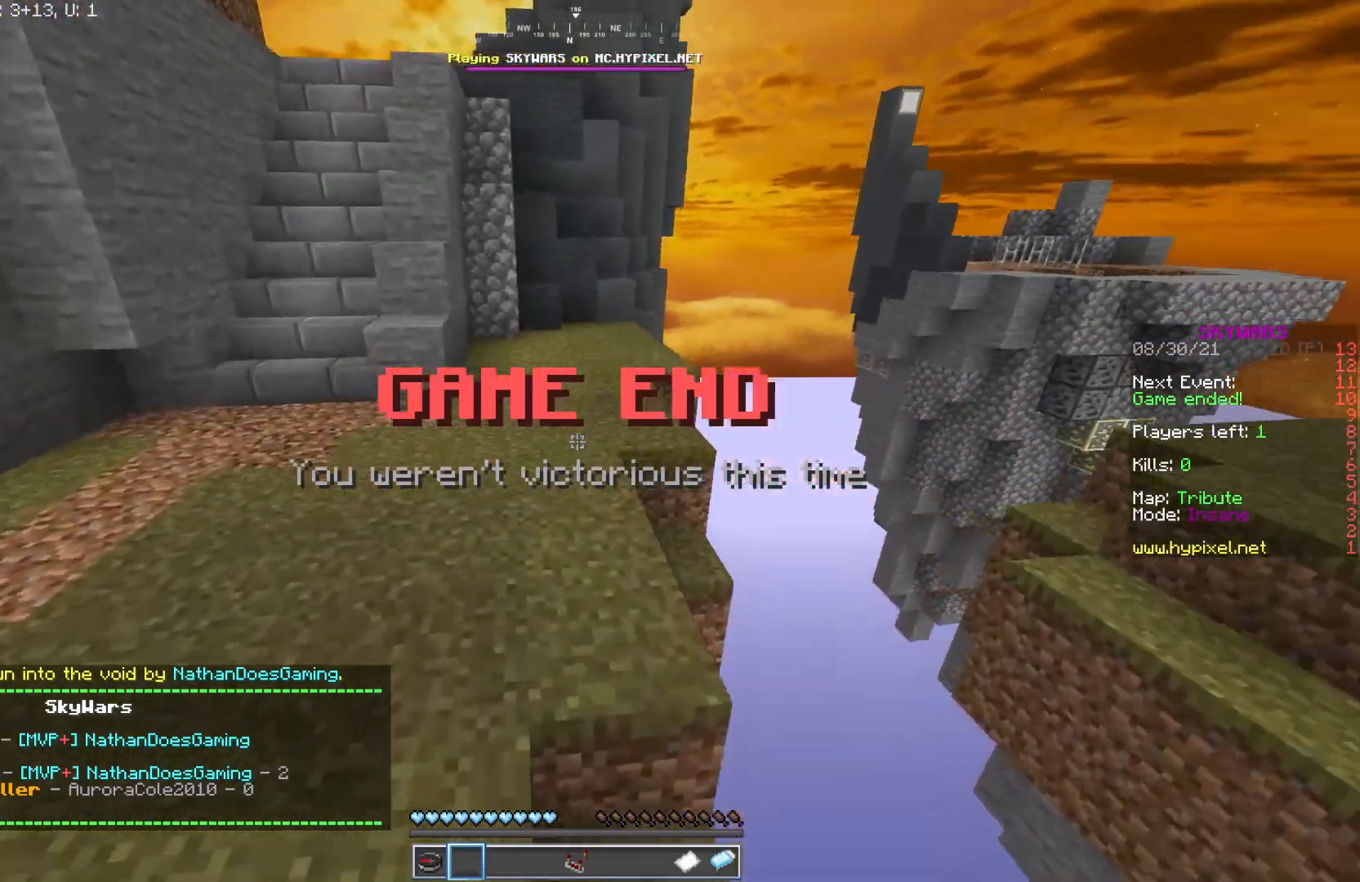
{"keys": ["w"], "mouse": ["left", "right"], "events": [[100, "d", "down"], [200, "mouse_left", "up"], [317, "d", "up"], [417, "mouse_left", "down"], [417, "mouse_right", "down"]]}
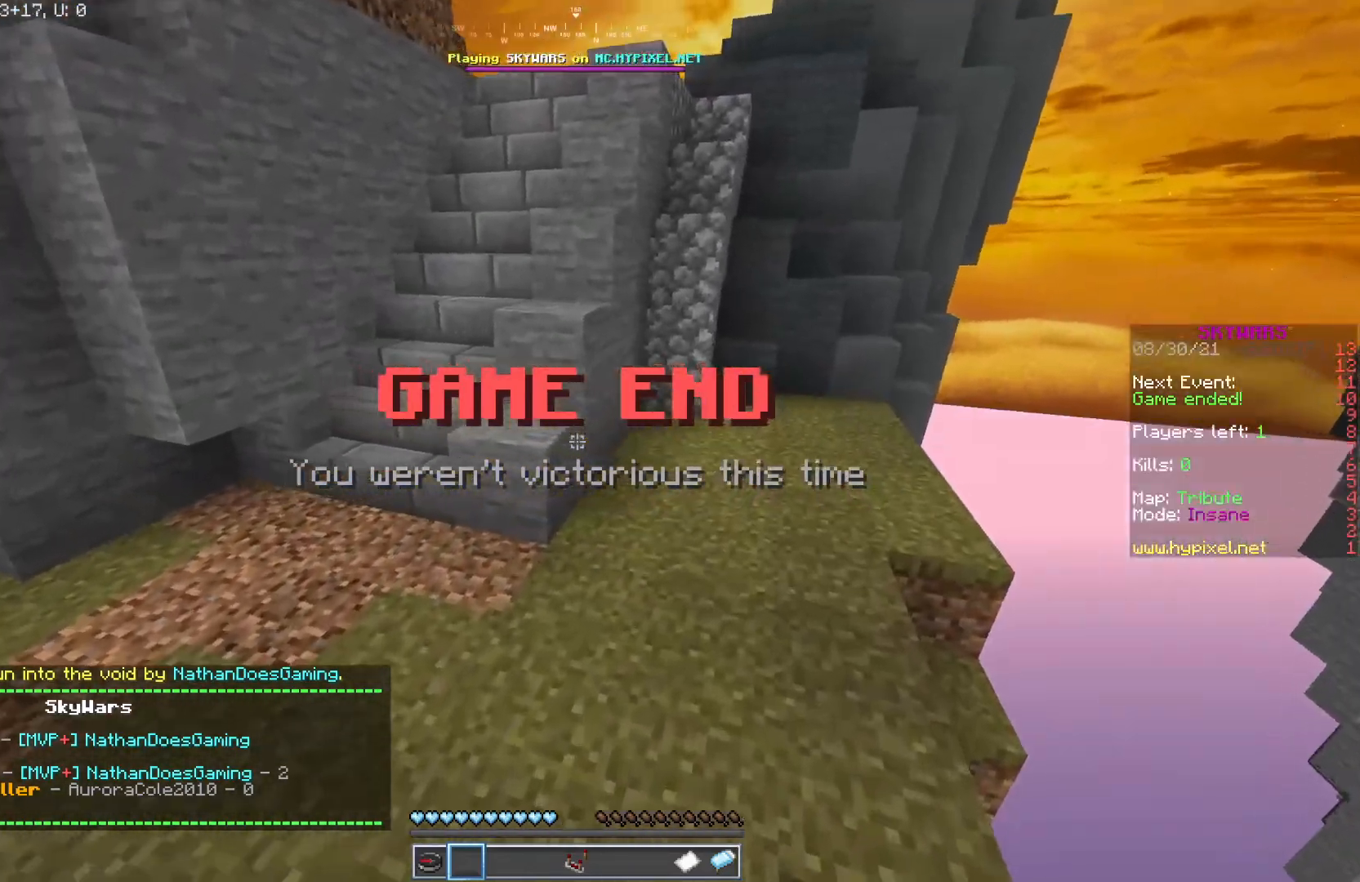
{"keys": ["w"], "mouse": ["left", "right"], "events": [[50, "mouse_left", "up"], [100, "mouse_right", "up"], [183, "mouse_left", "down"], [200, "mouse_right", "down"], [333, "mouse_left", "up"], [417, "mouse_left", "down"]]}
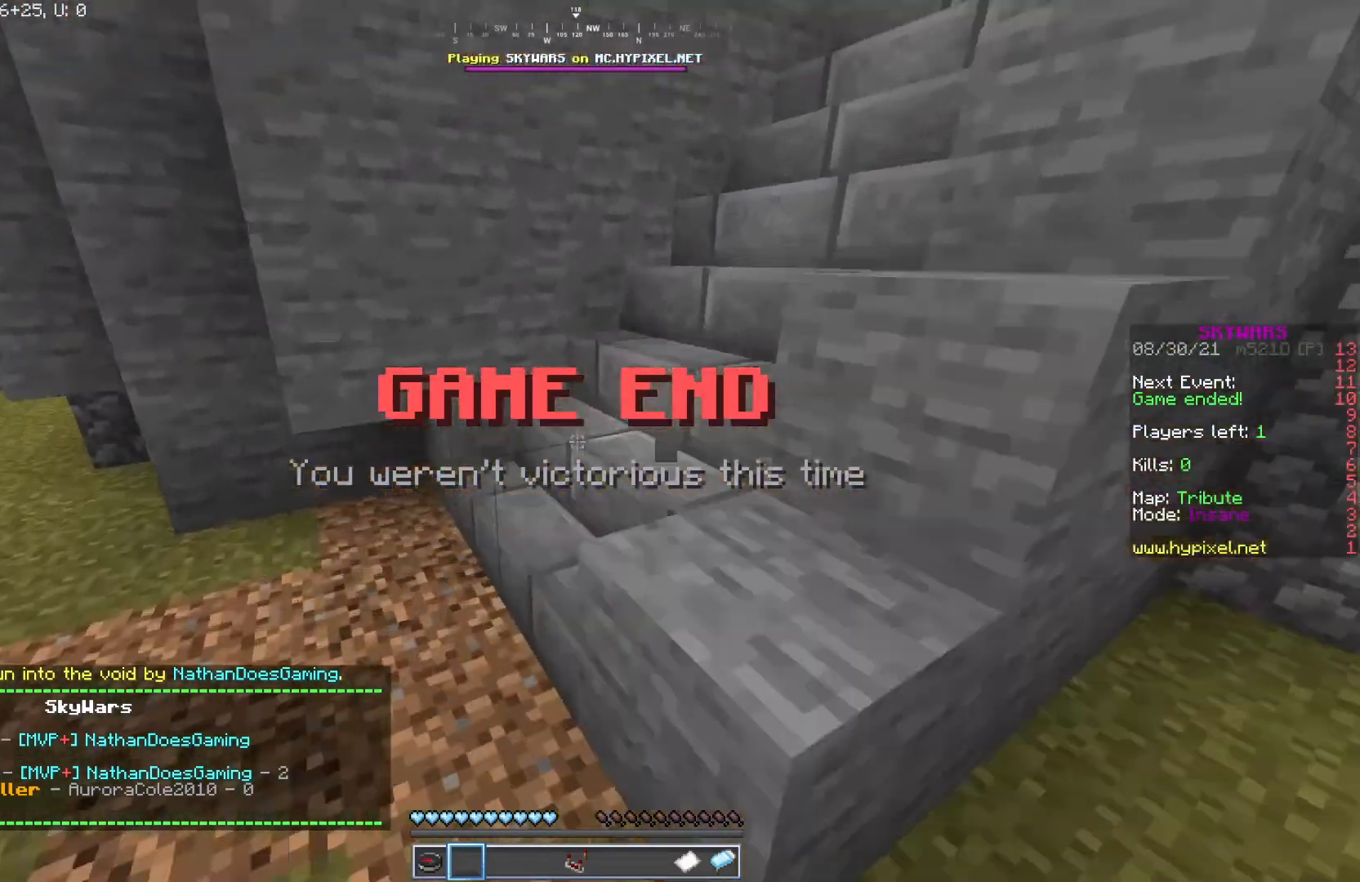
{"keys": ["w"], "mouse": ["left", "right"], "events": [[33, "a", "down"], [50, "mouse_left", "up"], [50, "mouse_right", "up"], [267, "mouse_left", "down"], [300, "a", "up"], [417, "mouse_right", "down"]]}
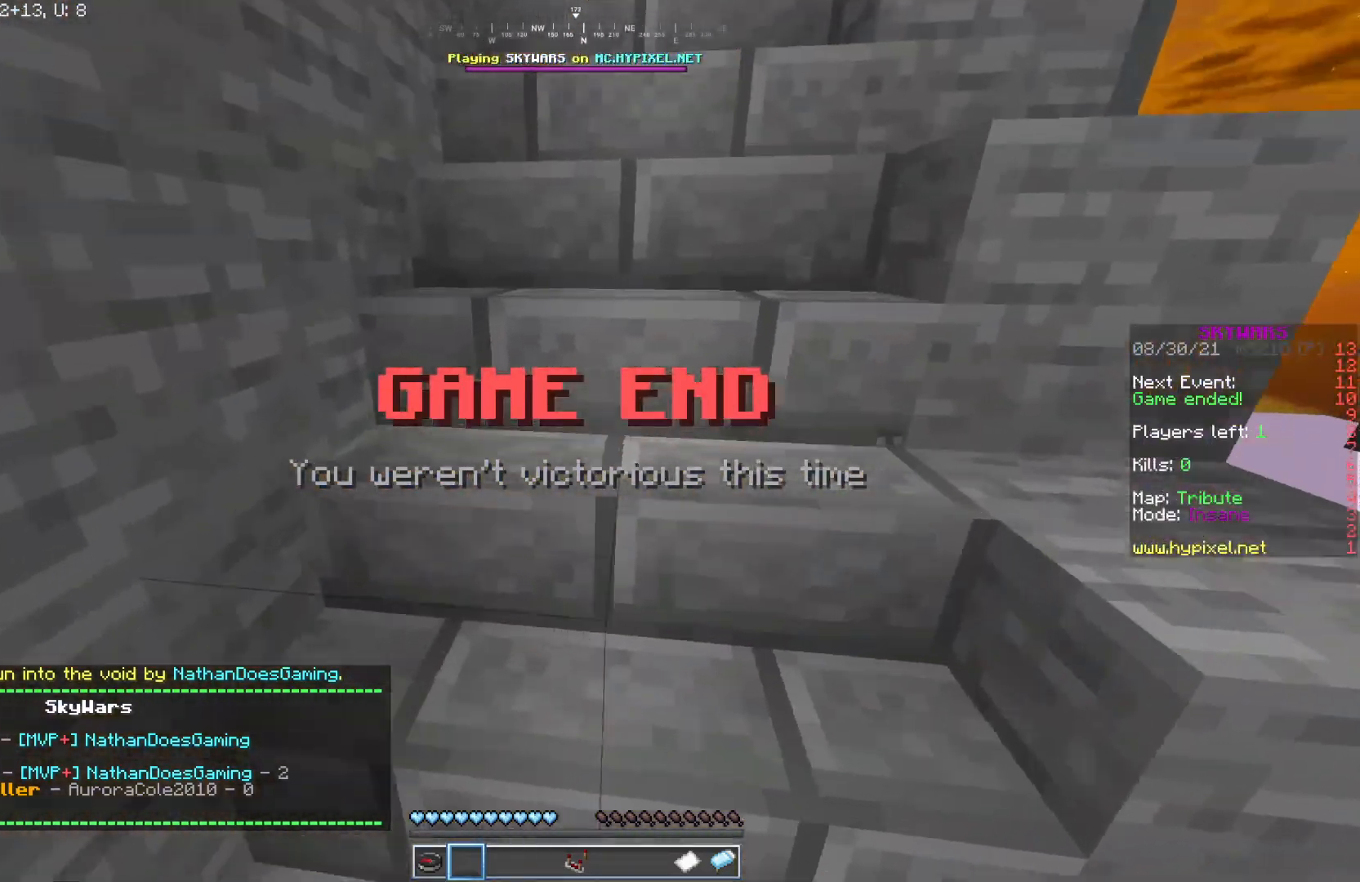
{"keys": ["w"], "mouse": [], "events": [[50, "mouse_left", "up"], [100, "mouse_left", "down"], [100, "mouse_right", "up"], [200, "mouse_left", "up"], [300, "d", "down"], [350, "d", "up"]]}
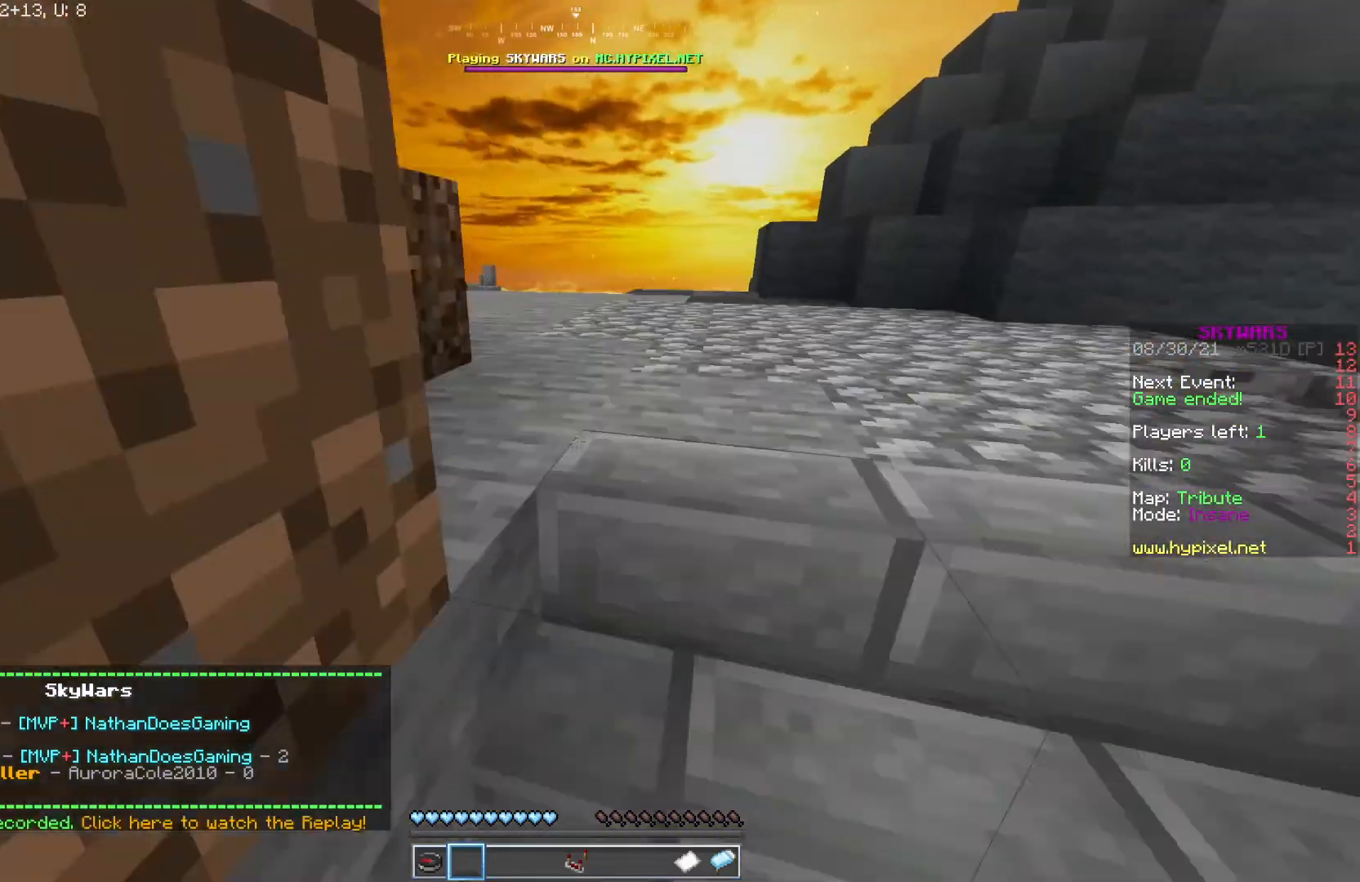
{"keys": [], "mouse": ["right"], "events": [[350, "w", "up"], [383, "mouse_right", "down"]]}
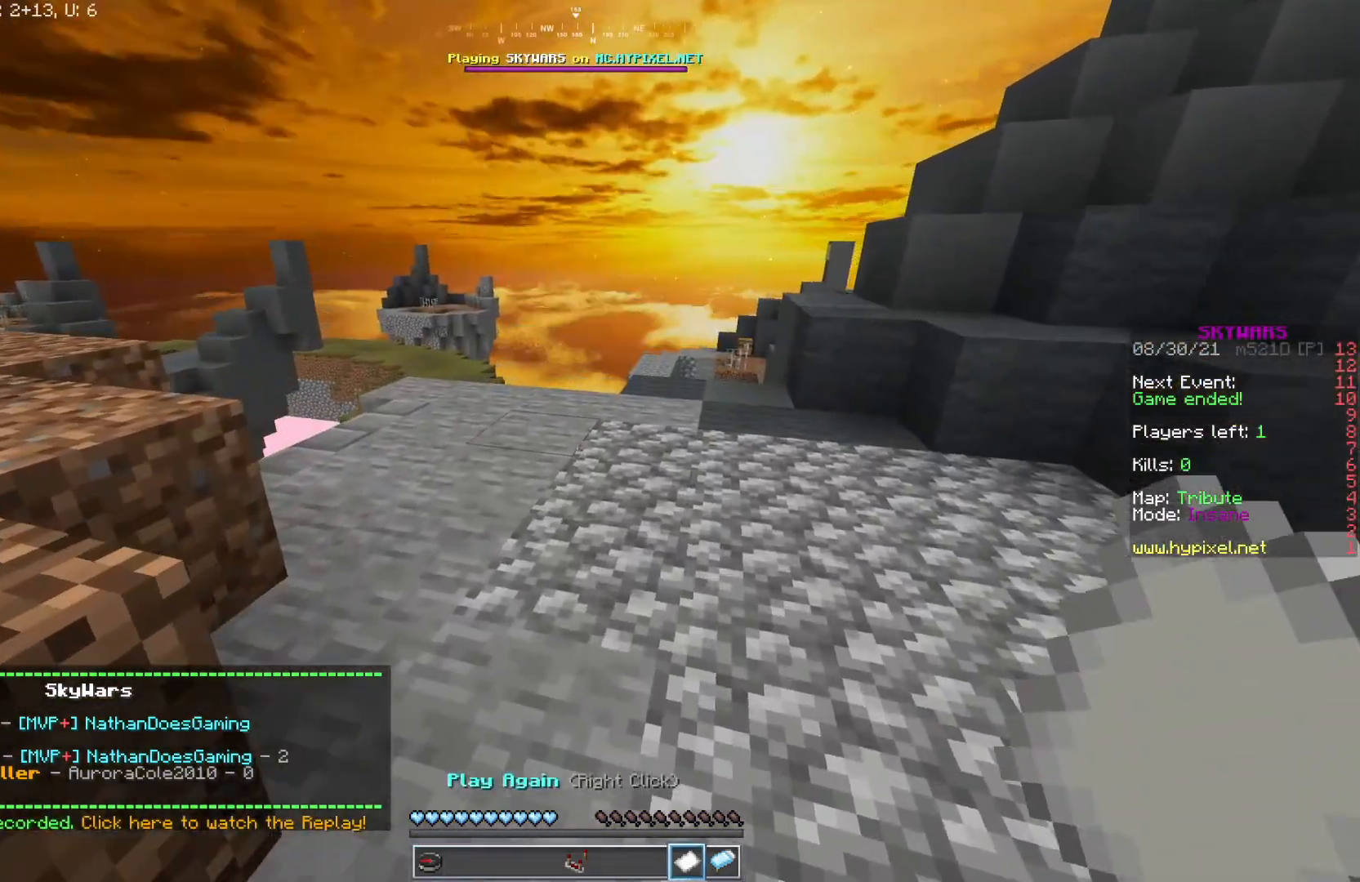
{"keys": [], "mouse": [], "events": [[17, "mouse_right", "up"]]}
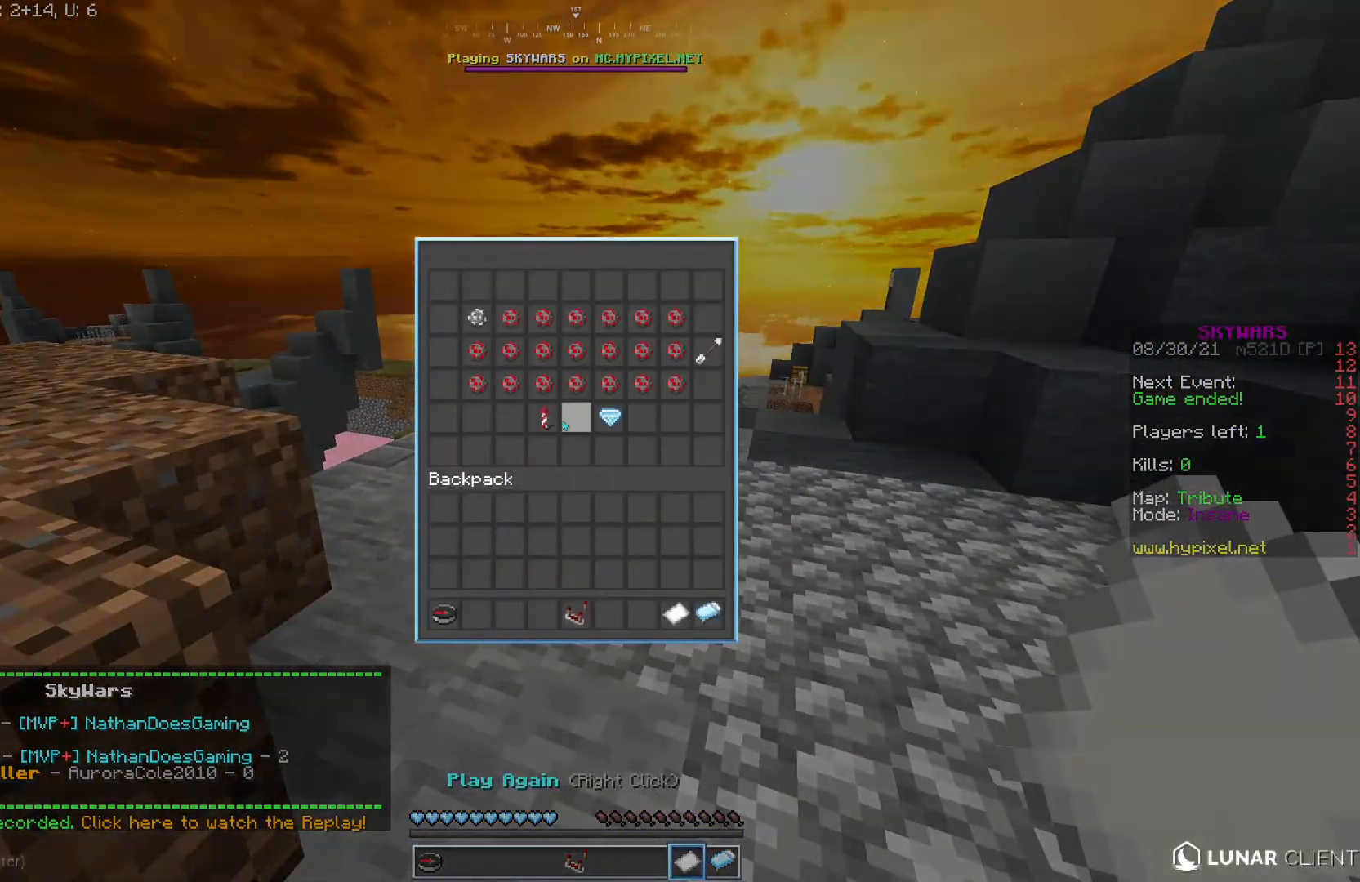
{"keys": [], "mouse": [], "events": []}
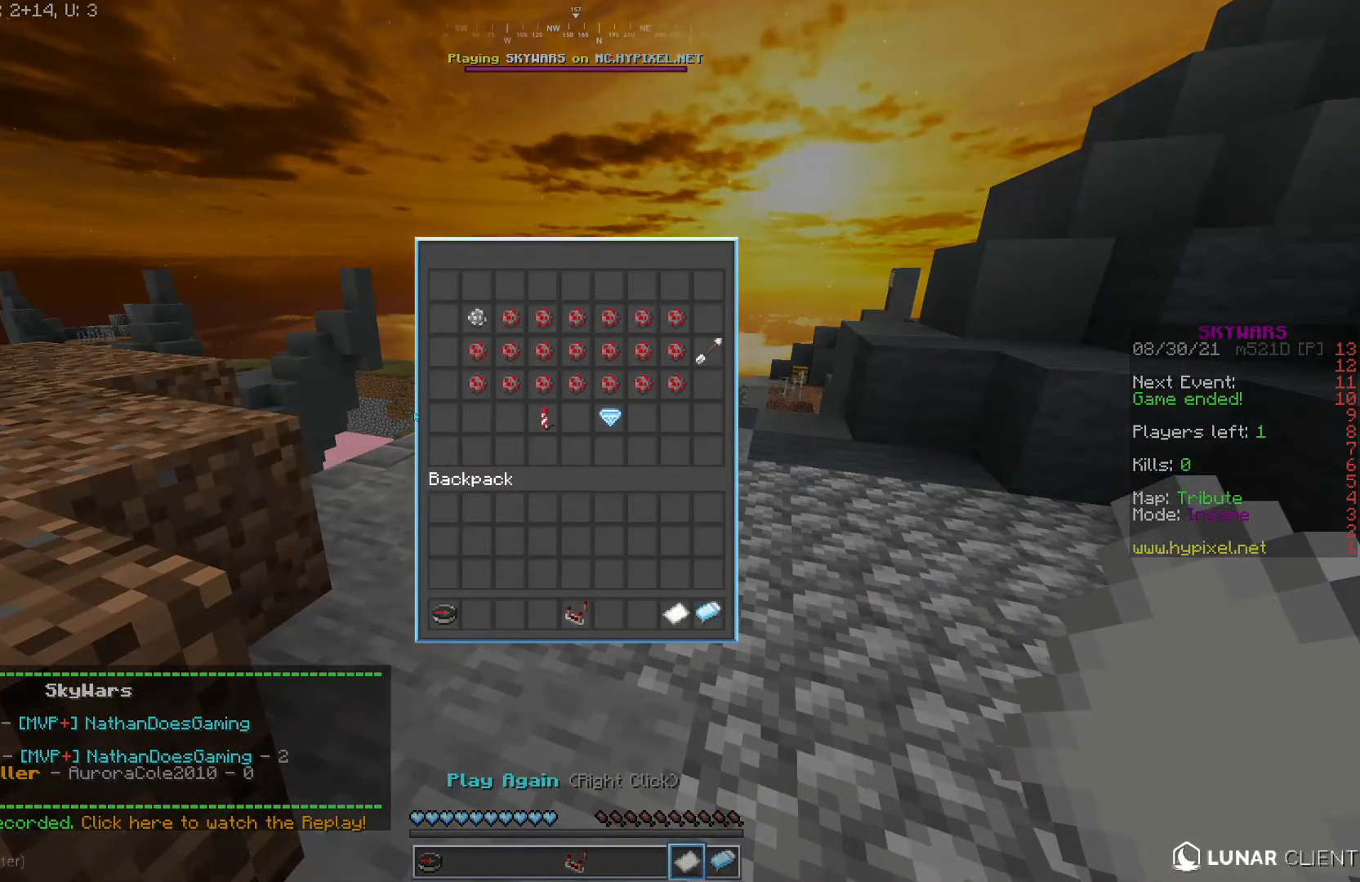
{"keys": [], "mouse": [], "events": []}
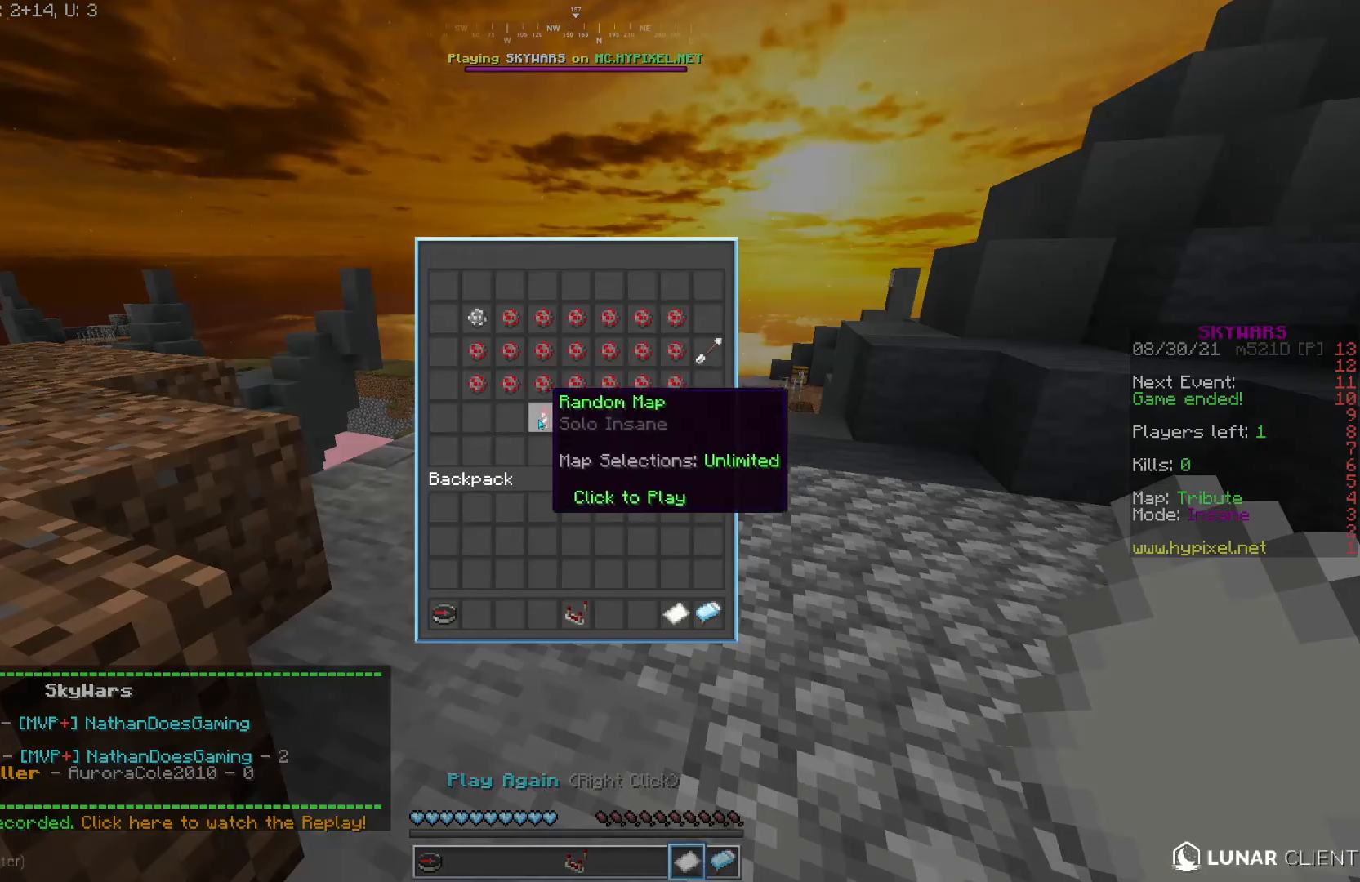
{"keys": [], "mouse": [], "events": []}
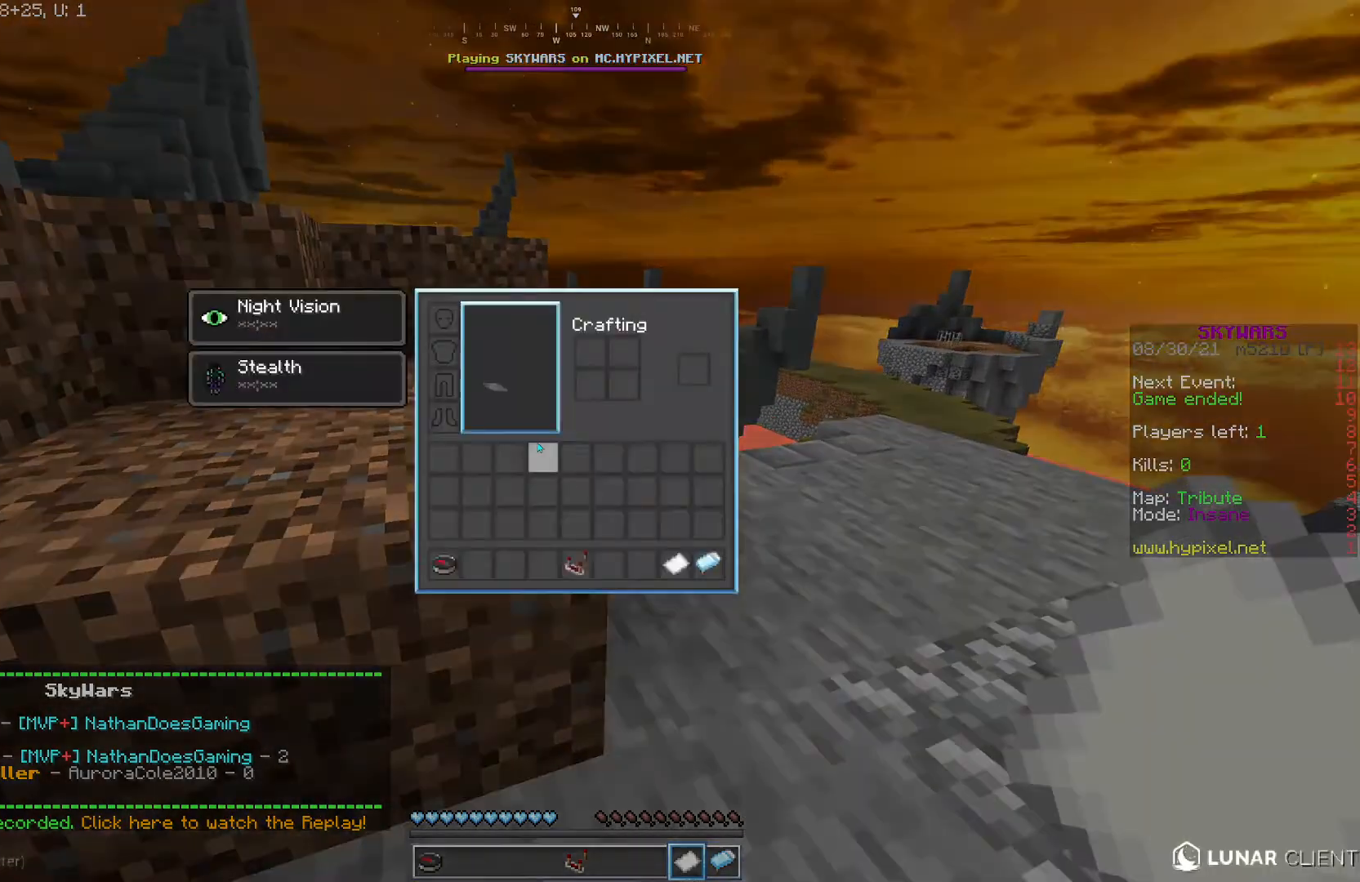
{"keys": [], "mouse": [], "events": [[100, "w", "down"], [267, "a", "down"], [450, "a", "up"], [450, "w", "up"]]}
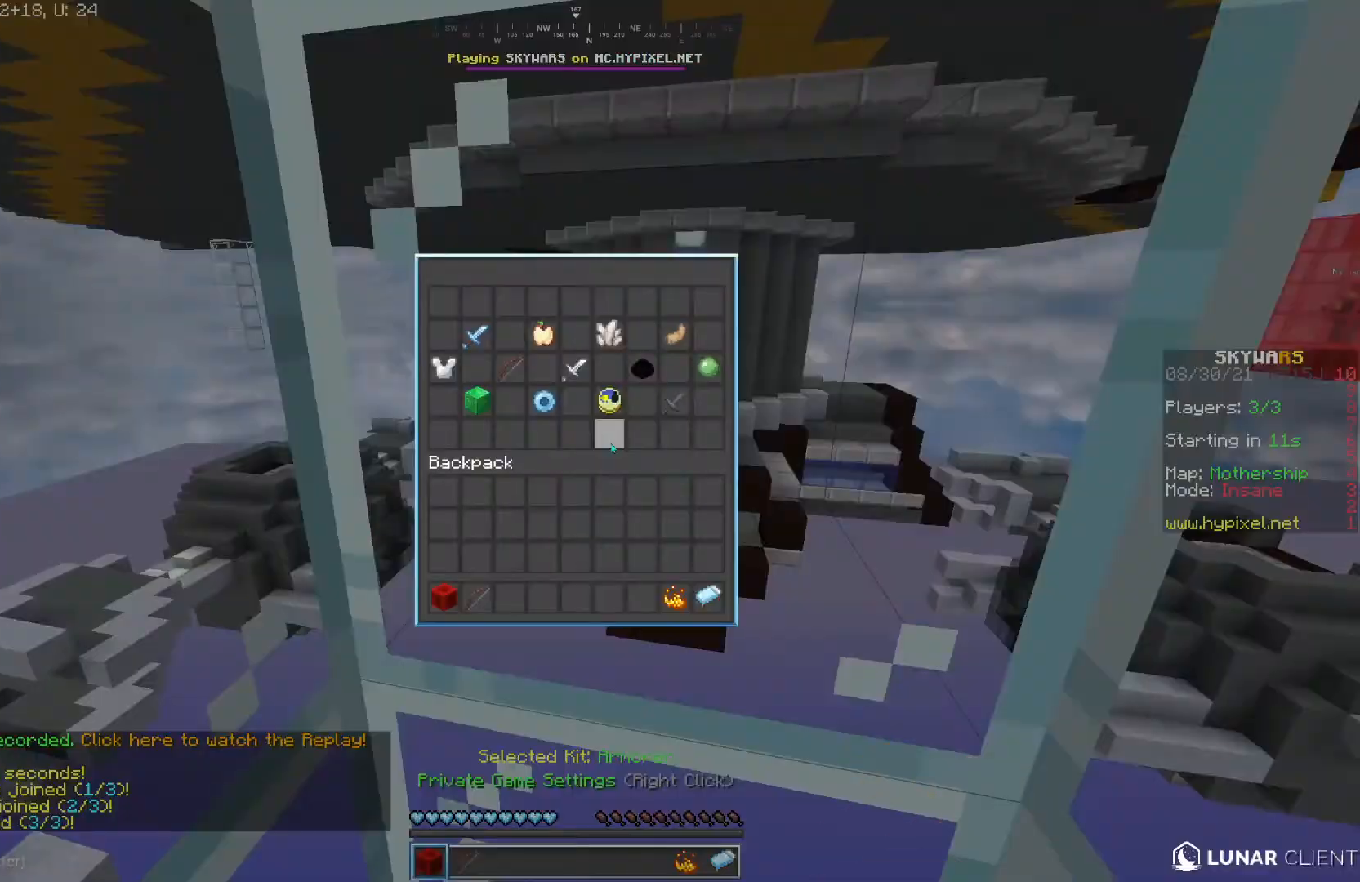
{"keys": [], "mouse": [], "events": []}
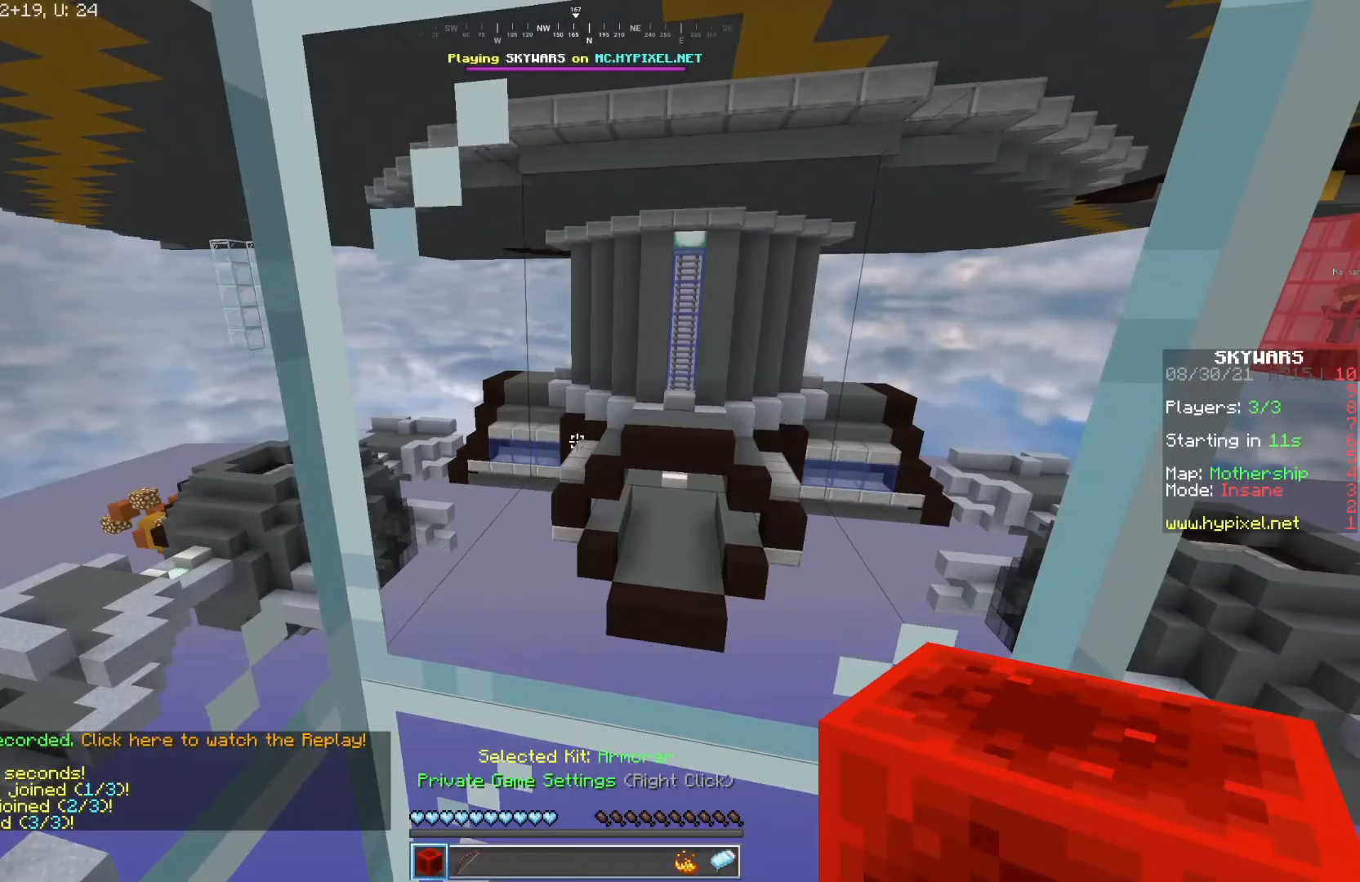
{"keys": [], "mouse": ["right"], "events": [[400, "mouse_right", "down"]]}
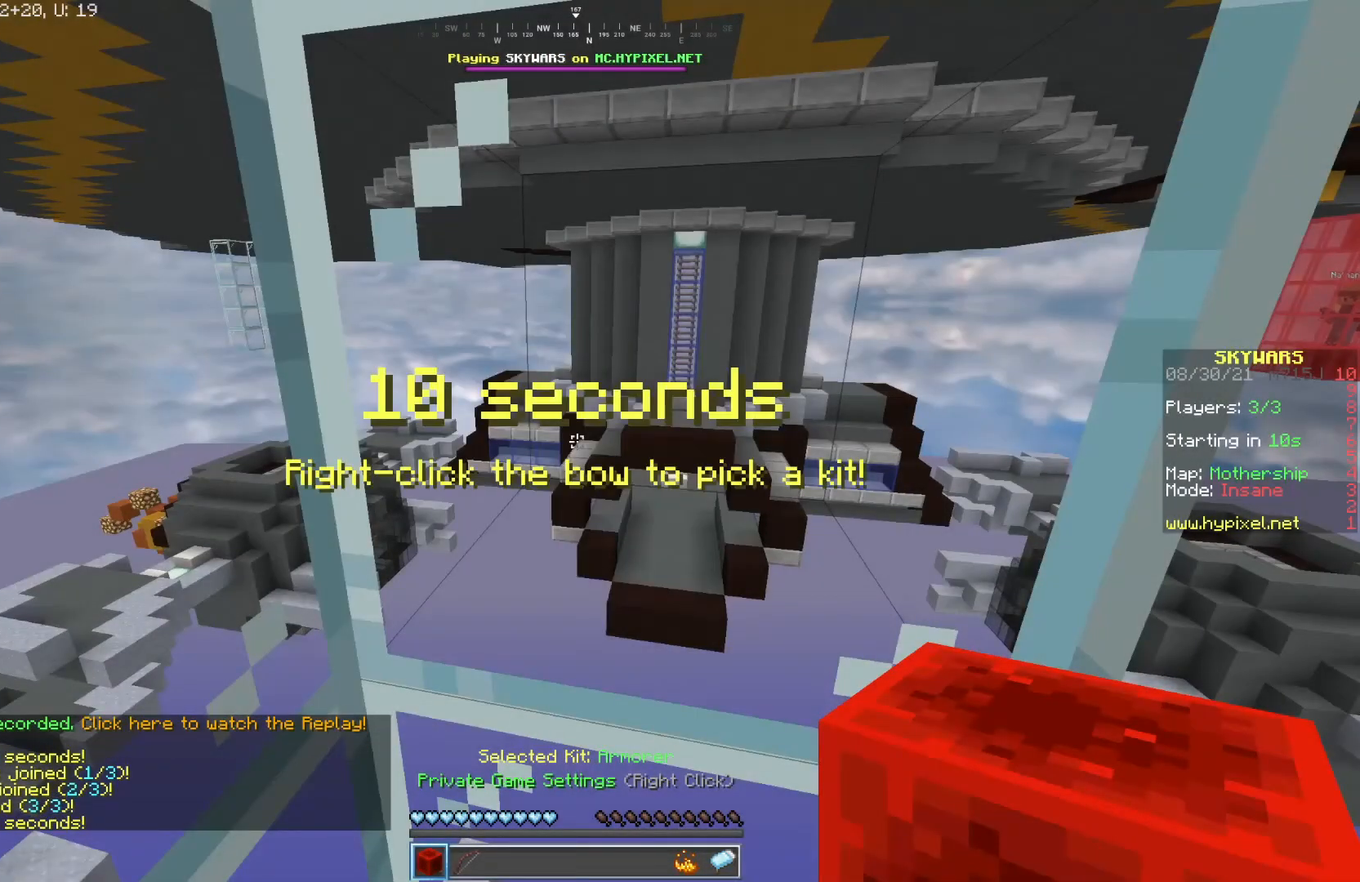
{"keys": [], "mouse": [], "events": [[17, "mouse_right", "up"]]}
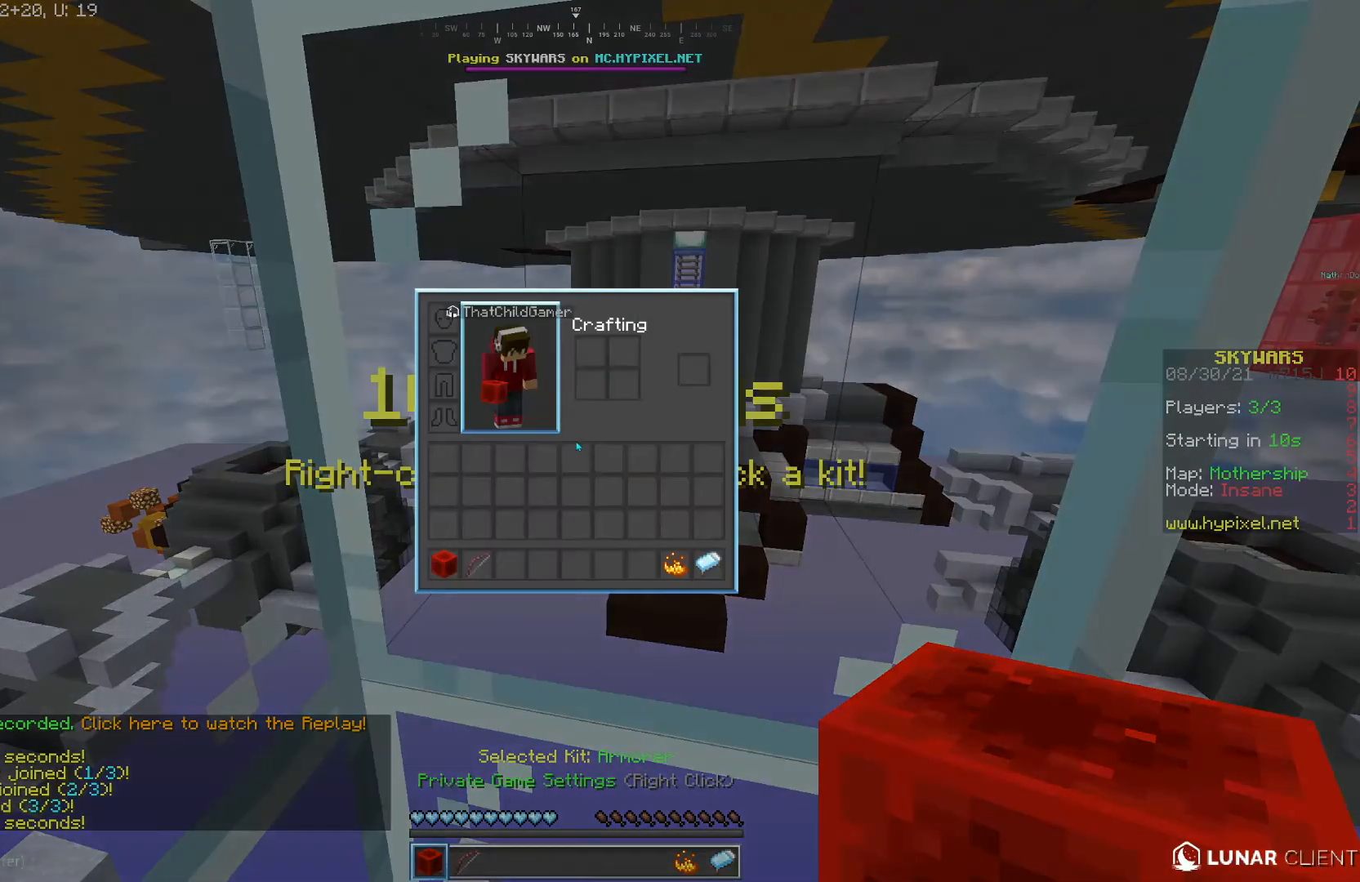
{"keys": [], "mouse": [], "events": []}